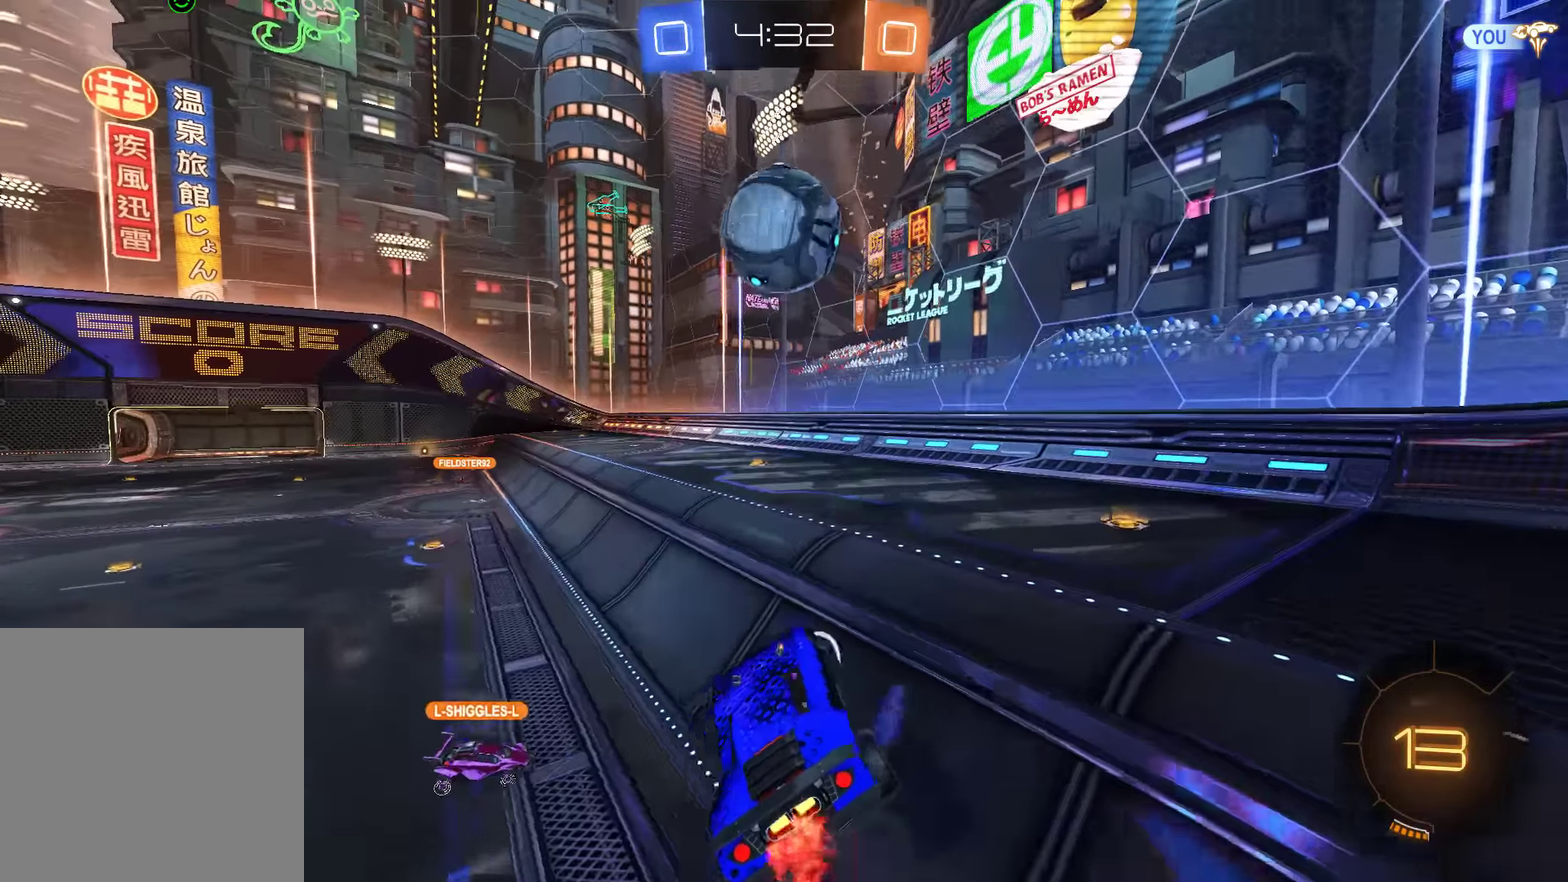
Gameplay with a controller (Xbox layout); each line is a JSON object with the inputs held at the frame after it. "events" lists button and stick changes between this image and that frame as [ms after this image, input, new state], when the widget could be followed in between. Not read: DPAD_RIGHT.
{"buttons": ["B"], "left_stick": "center", "right_stick": "center", "events": [[33, "left_stick", "up-right"], [250, "left_stick", "center"]]}
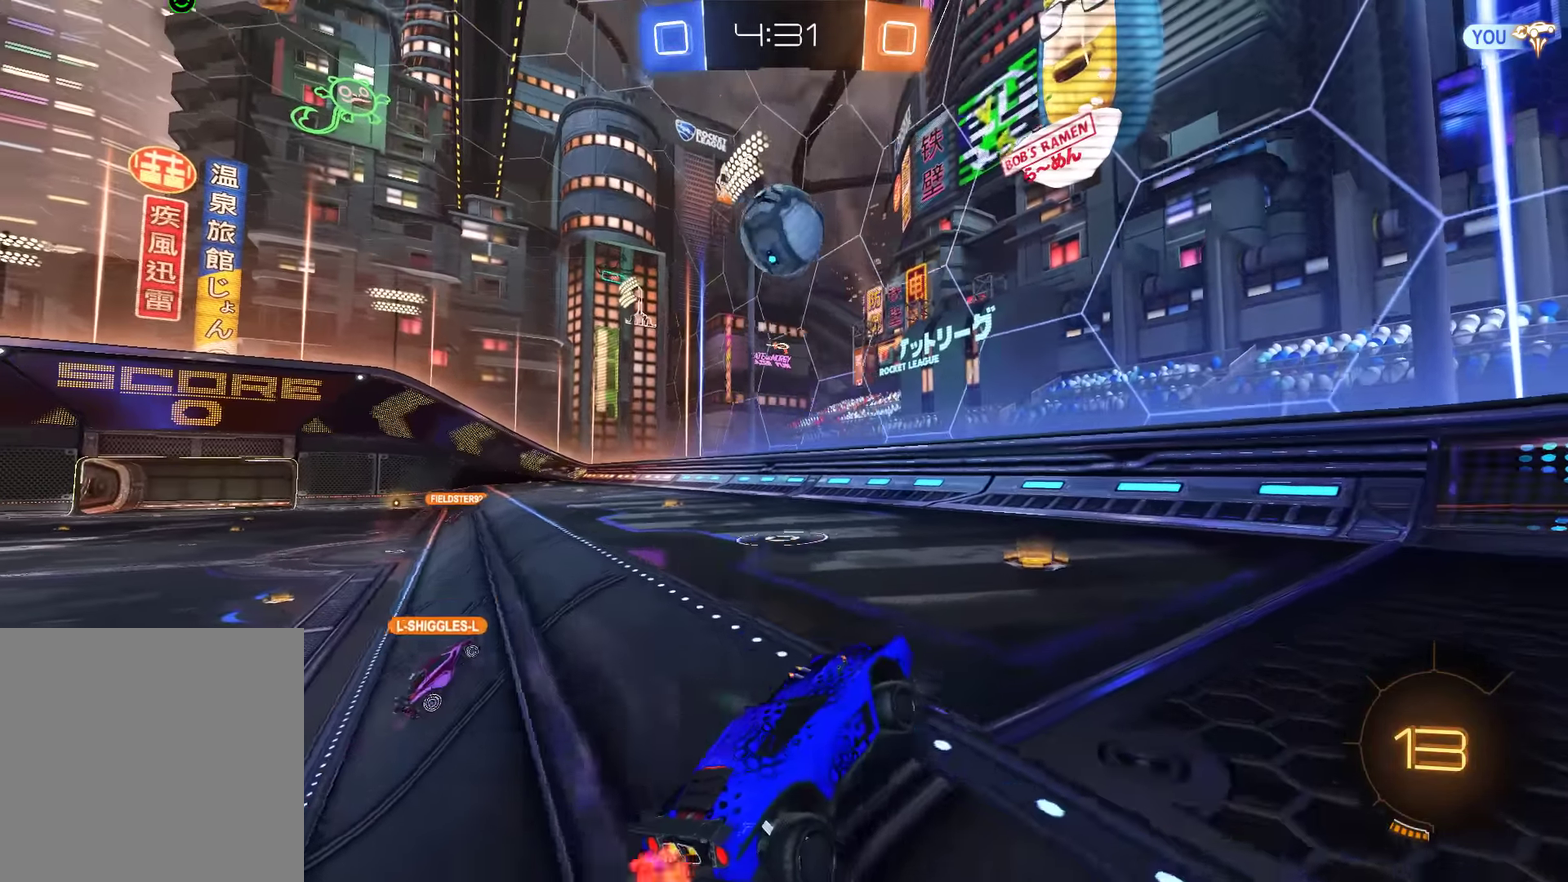
{"buttons": ["B"], "left_stick": "down-left", "right_stick": "center", "events": [[316, "left_stick", "down-left"]]}
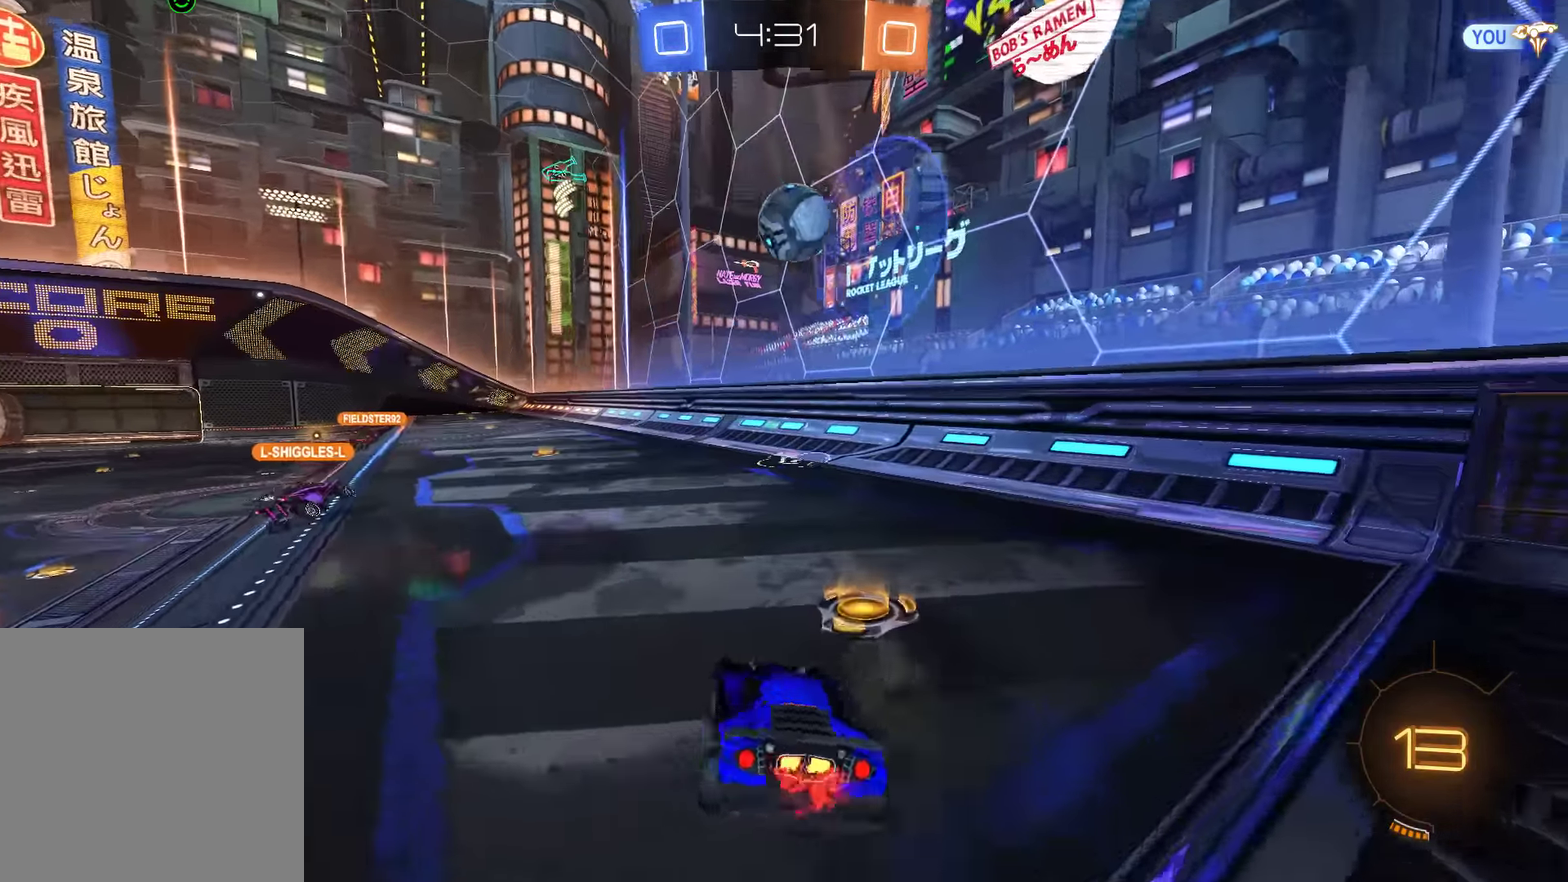
{"buttons": ["B", "R2"], "left_stick": "right", "right_stick": "center", "events": [[83, "left_stick", "center"], [216, "R2", "down"], [216, "left_stick", "right"]]}
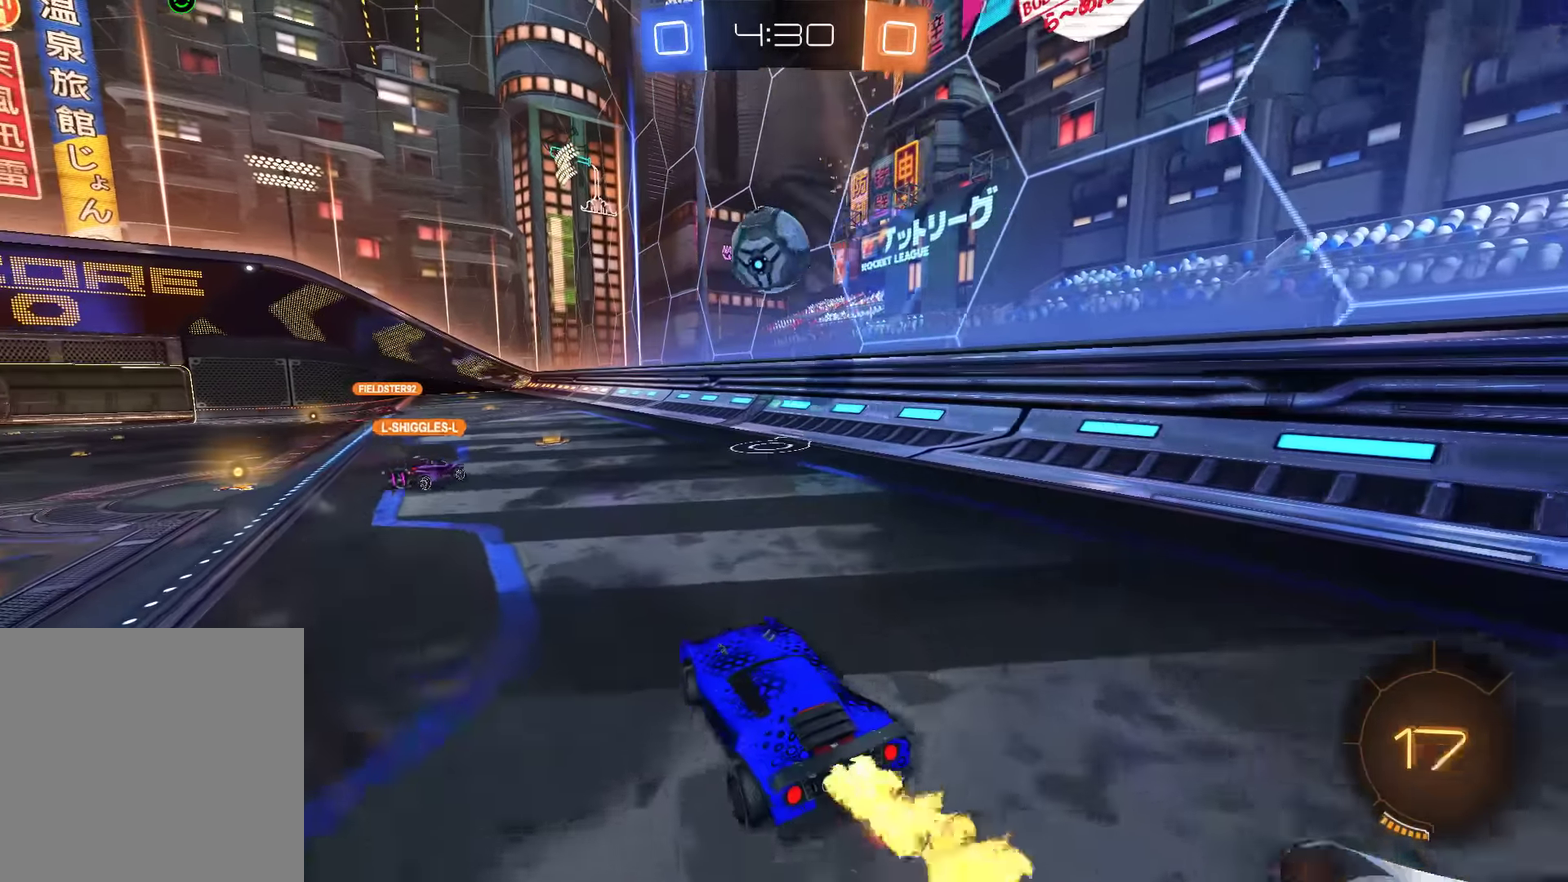
{"buttons": ["B", "R2"], "left_stick": "center", "right_stick": "center", "events": [[16, "left_stick", "center"], [216, "left_stick", "down-right"], [250, "A", "down"], [400, "A", "up"], [400, "left_stick", "center"]]}
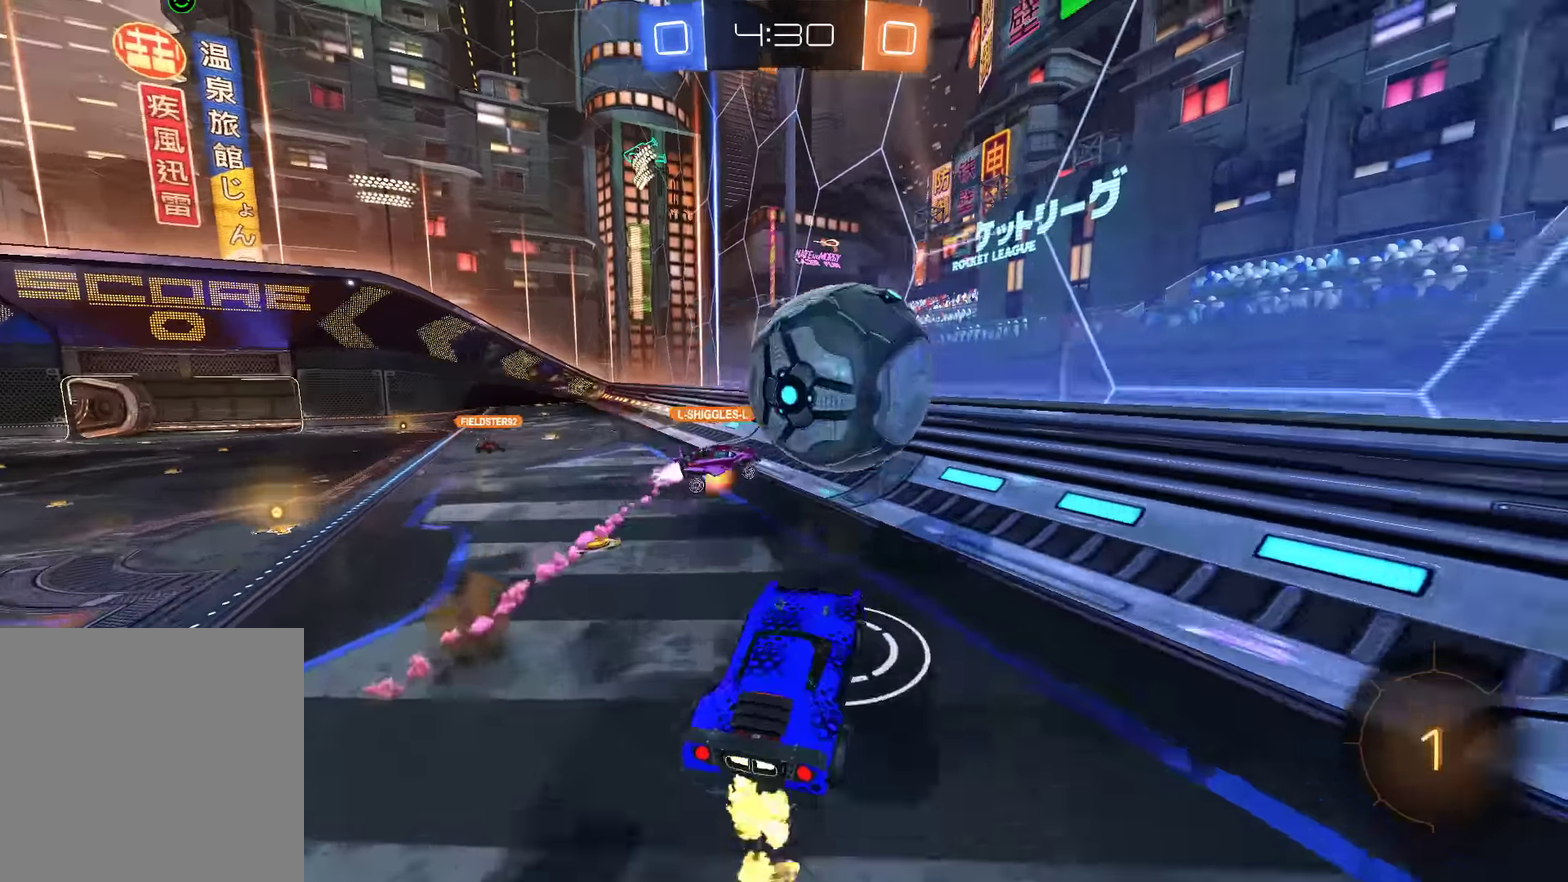
{"buttons": [], "left_stick": "left", "right_stick": "center", "events": [[66, "B", "up"], [66, "R2", "up"], [133, "left_stick", "left"], [266, "Y", "down"], [366, "Y", "up"]]}
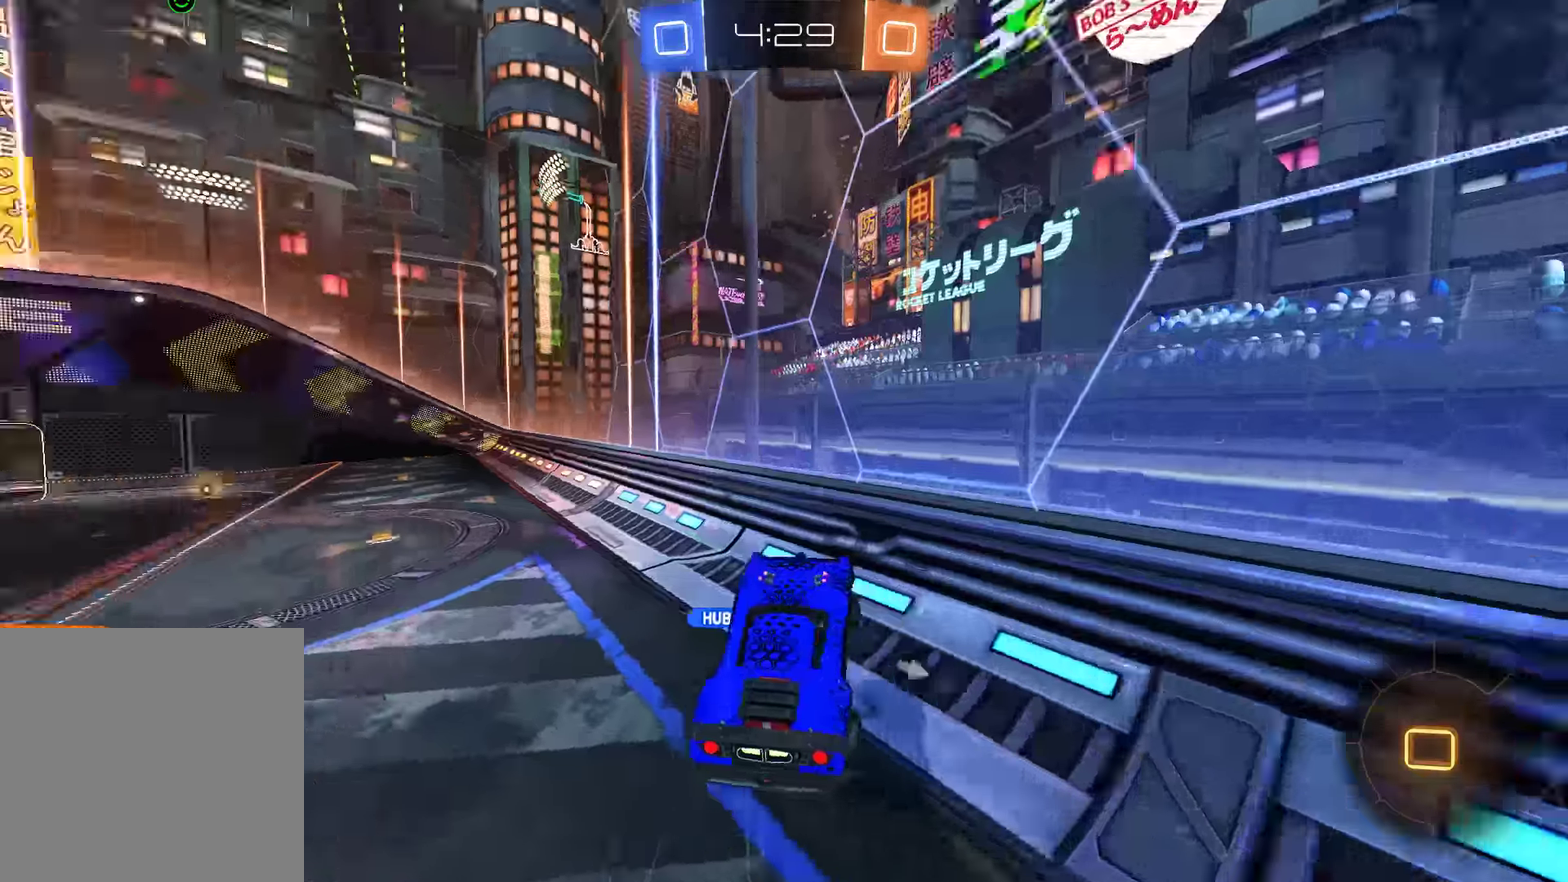
{"buttons": ["L2"], "left_stick": "left", "right_stick": "center", "events": [[66, "A", "down"], [66, "L2", "down"], [133, "left_stick", "up-left"], [166, "A", "up"], [233, "left_stick", "center"], [466, "left_stick", "left"]]}
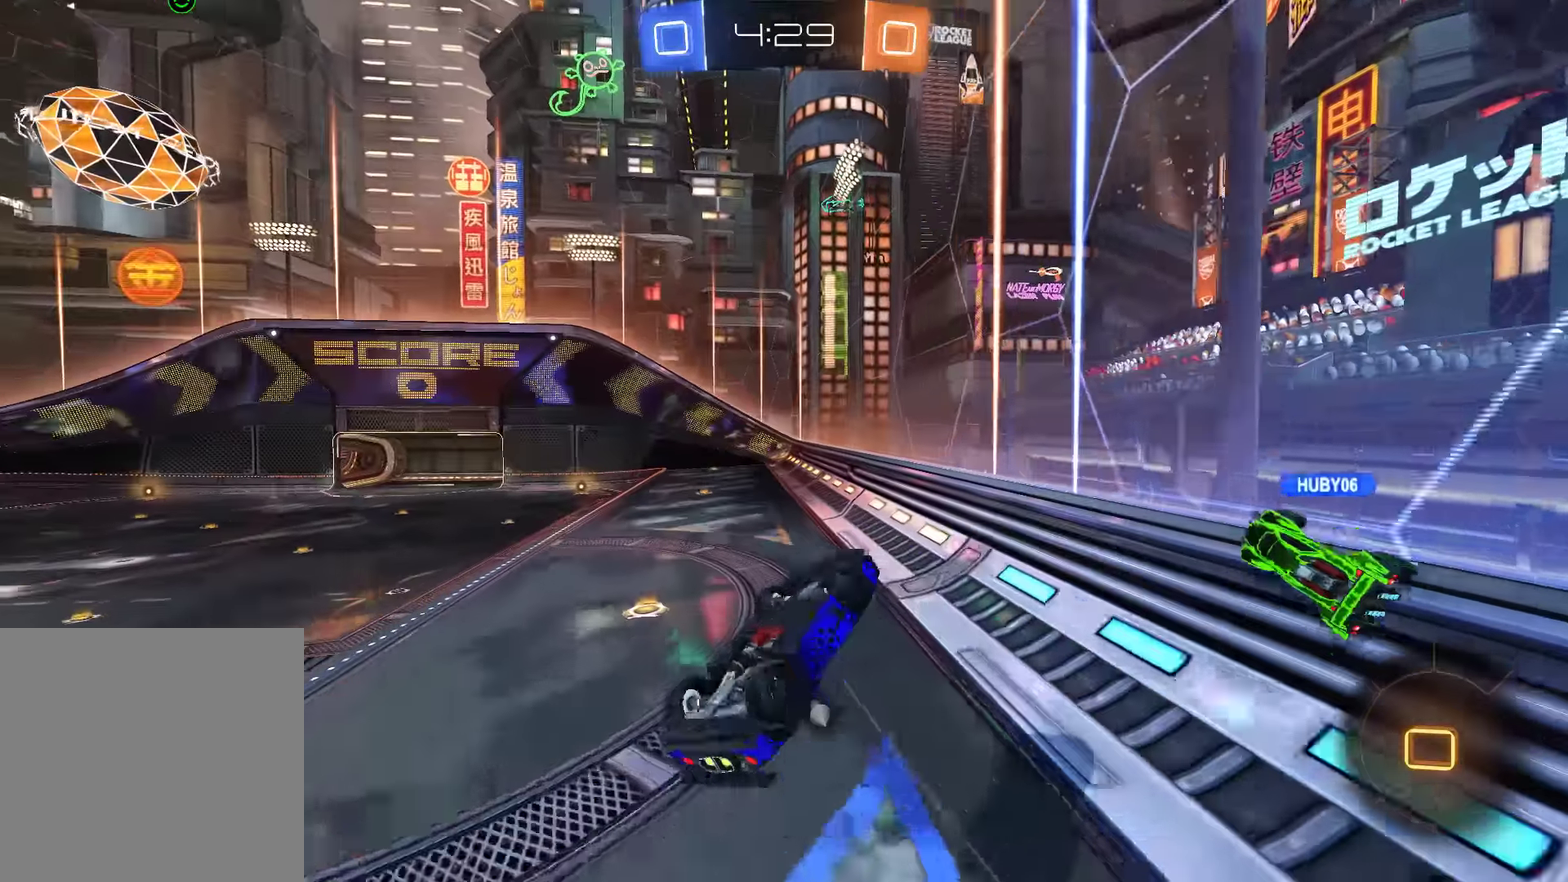
{"buttons": ["B"], "left_stick": "up-left", "right_stick": "center", "events": [[100, "L2", "up"], [100, "left_stick", "center"], [200, "left_stick", "left"], [266, "B", "down"], [266, "Y", "down"], [300, "left_stick", "up"], [366, "Y", "up"], [366, "left_stick", "center"], [433, "left_stick", "up-left"]]}
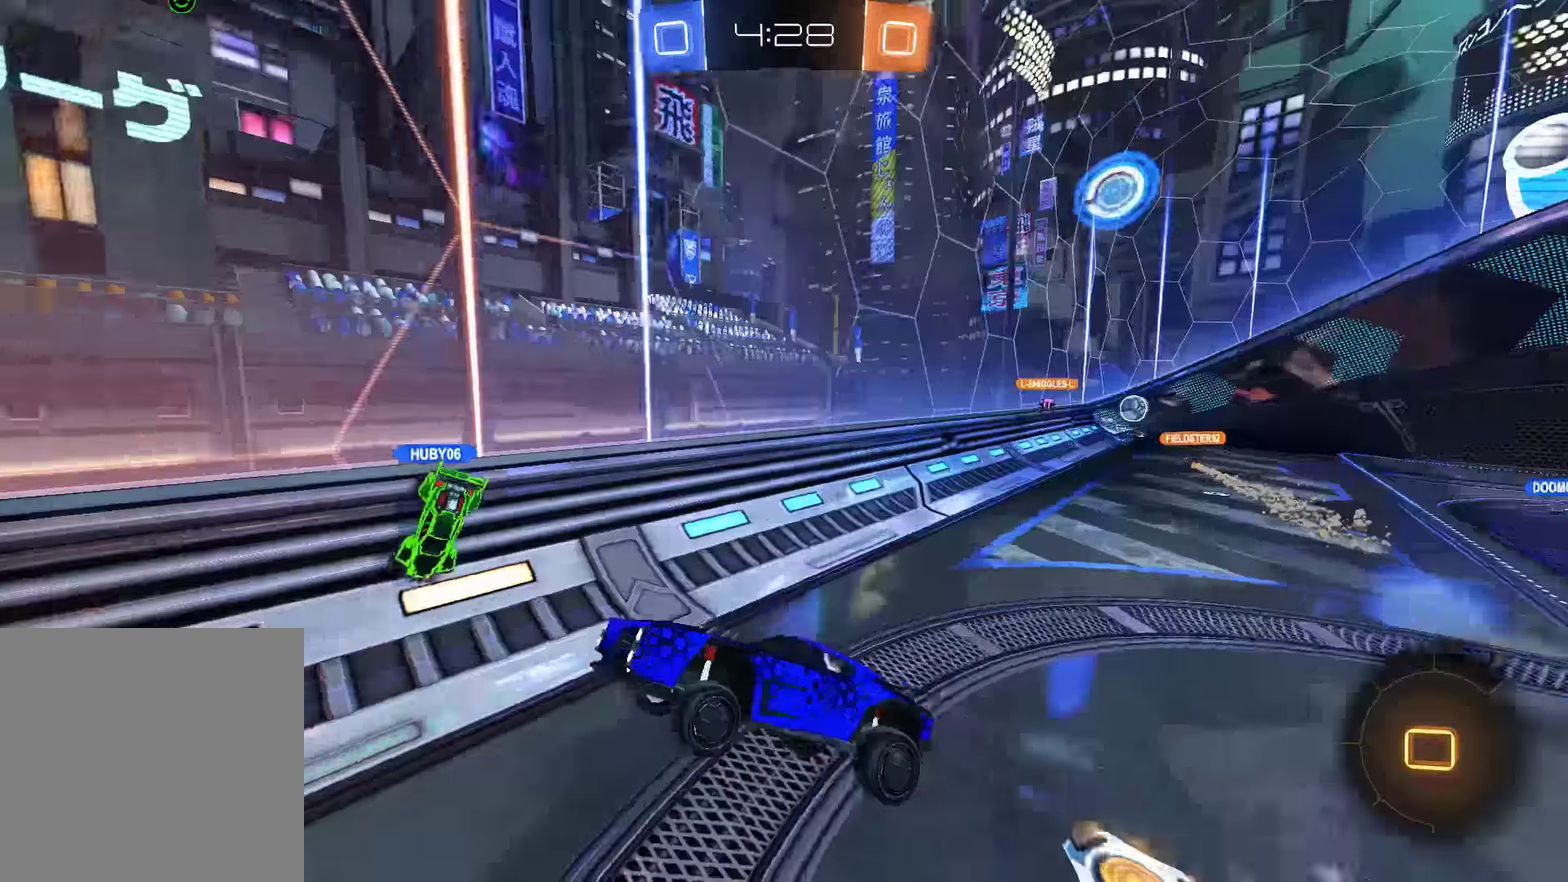
{"buttons": ["B"], "left_stick": "left", "right_stick": "center", "events": [[50, "left_stick", "center"], [216, "left_stick", "left"], [316, "left_stick", "center"], [483, "left_stick", "left"]]}
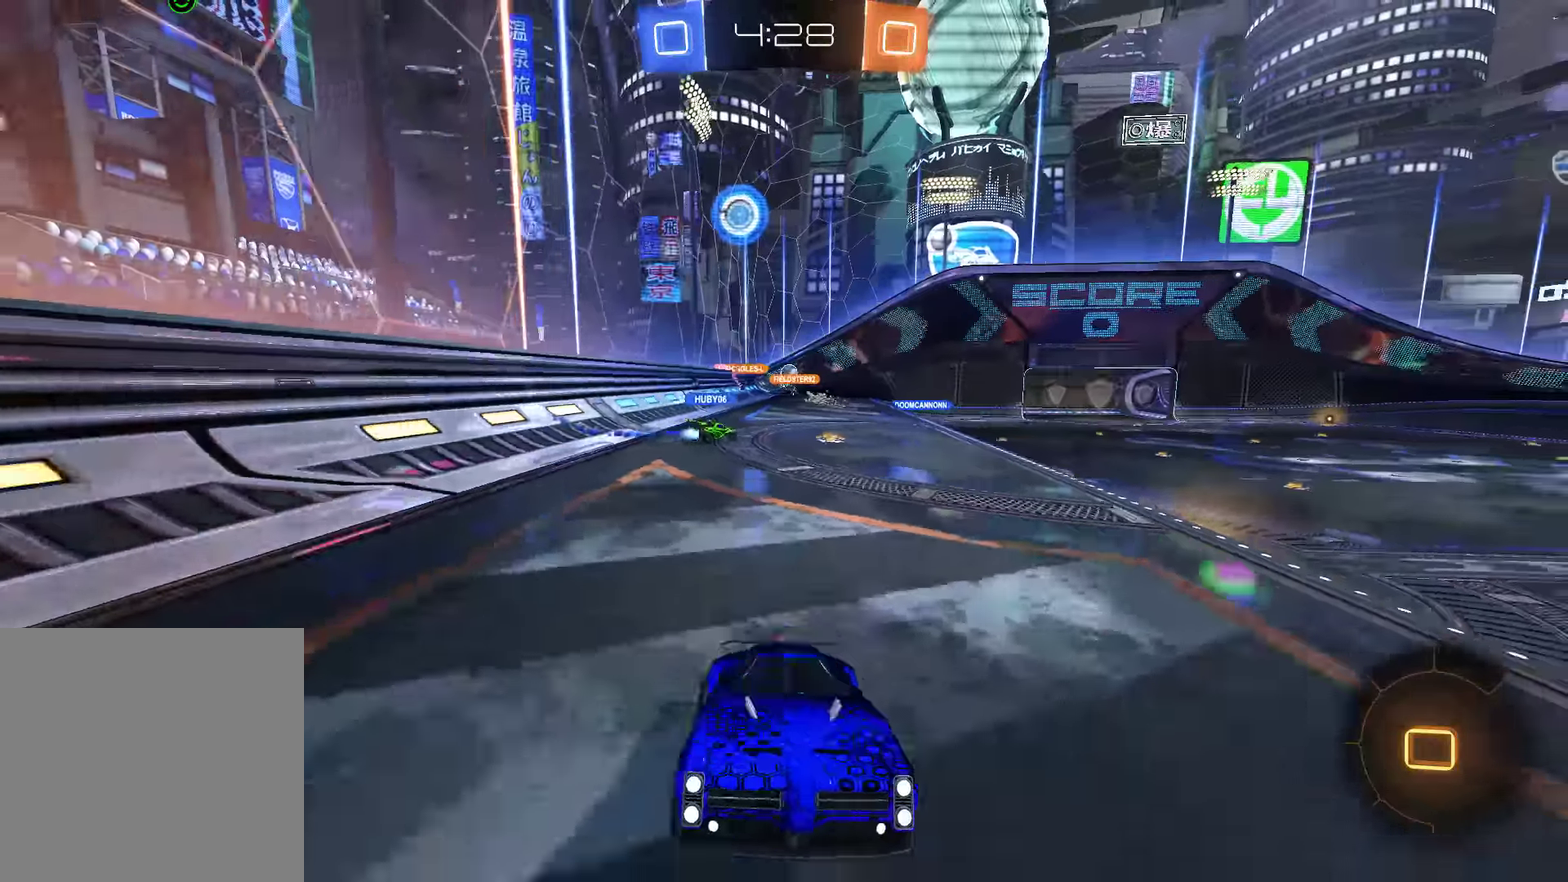
{"buttons": [], "left_stick": "center", "right_stick": "center", "events": [[16, "Y", "down"], [116, "Y", "up"], [116, "left_stick", "center"], [283, "B", "up"], [283, "left_stick", "left"], [383, "left_stick", "center"]]}
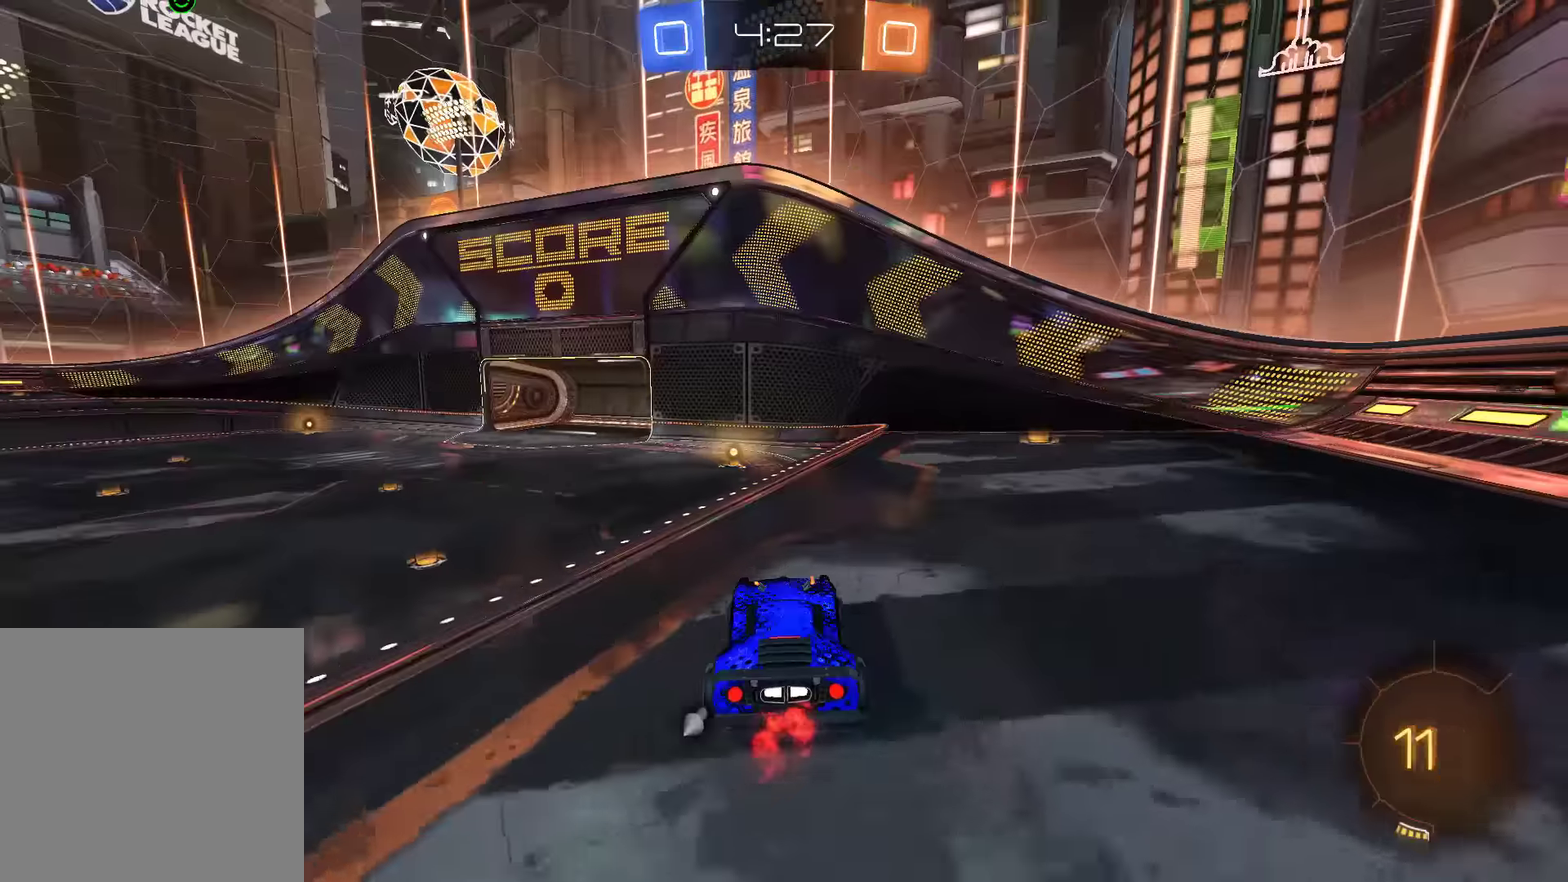
{"buttons": [], "left_stick": "center", "right_stick": "center", "events": [[250, "left_stick", "left"], [316, "Y", "down"], [416, "Y", "up"], [416, "left_stick", "center"]]}
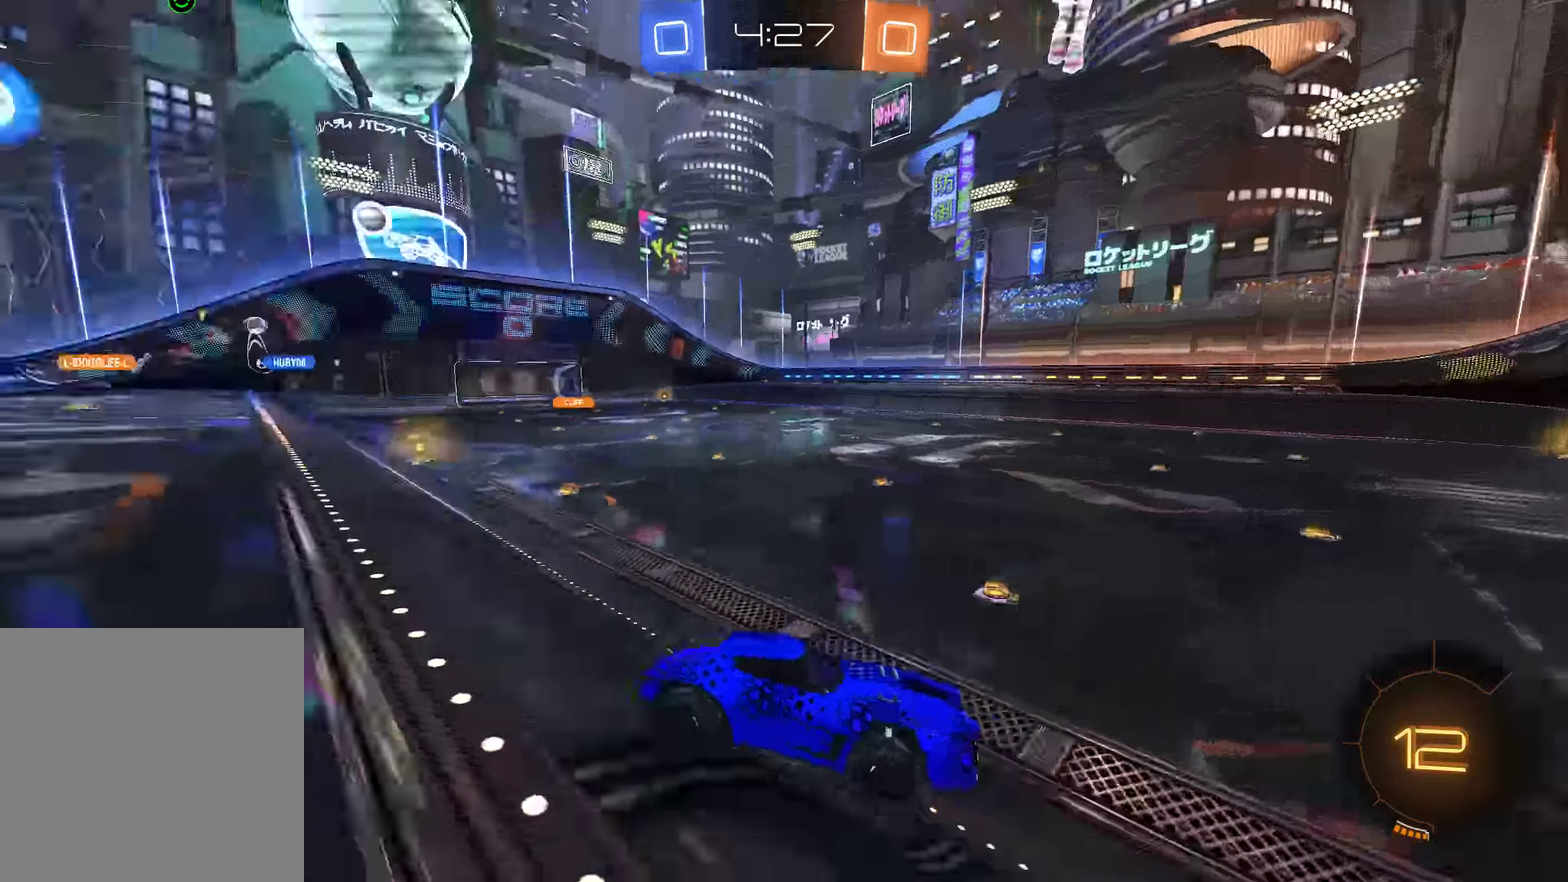
{"buttons": ["B"], "left_stick": "center", "right_stick": "center", "events": [[50, "left_stick", "down"], [166, "left_stick", "center"], [300, "left_stick", "down-right"], [333, "B", "down"], [366, "left_stick", "center"]]}
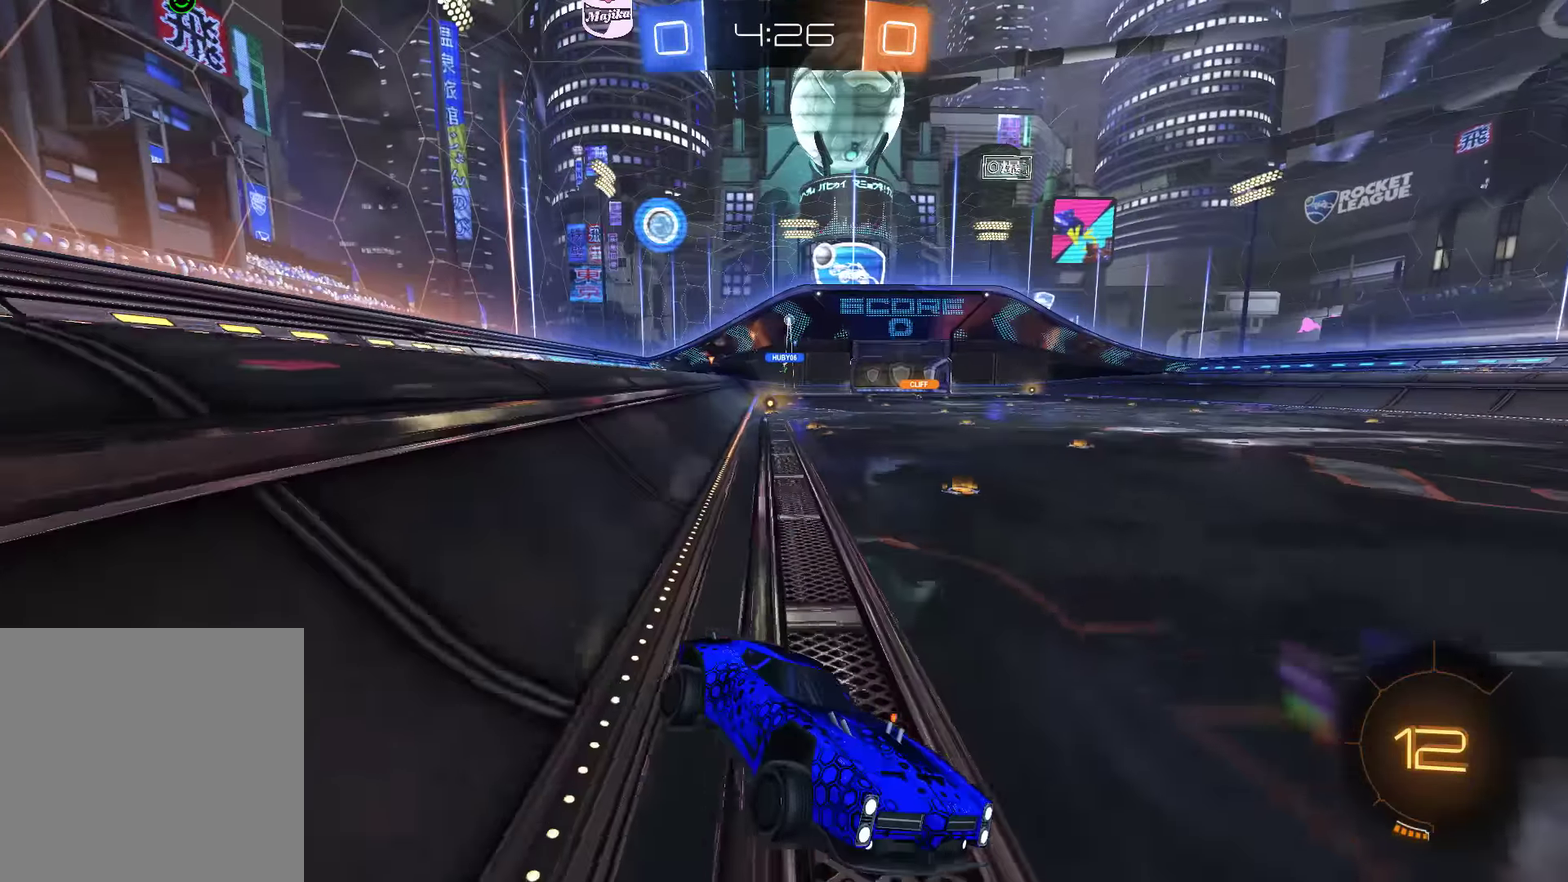
{"buttons": ["B"], "left_stick": "left", "right_stick": "center", "events": [[33, "left_stick", "left"], [200, "X", "down"], [300, "X", "up"], [400, "R2", "down"], [466, "R2", "up"]]}
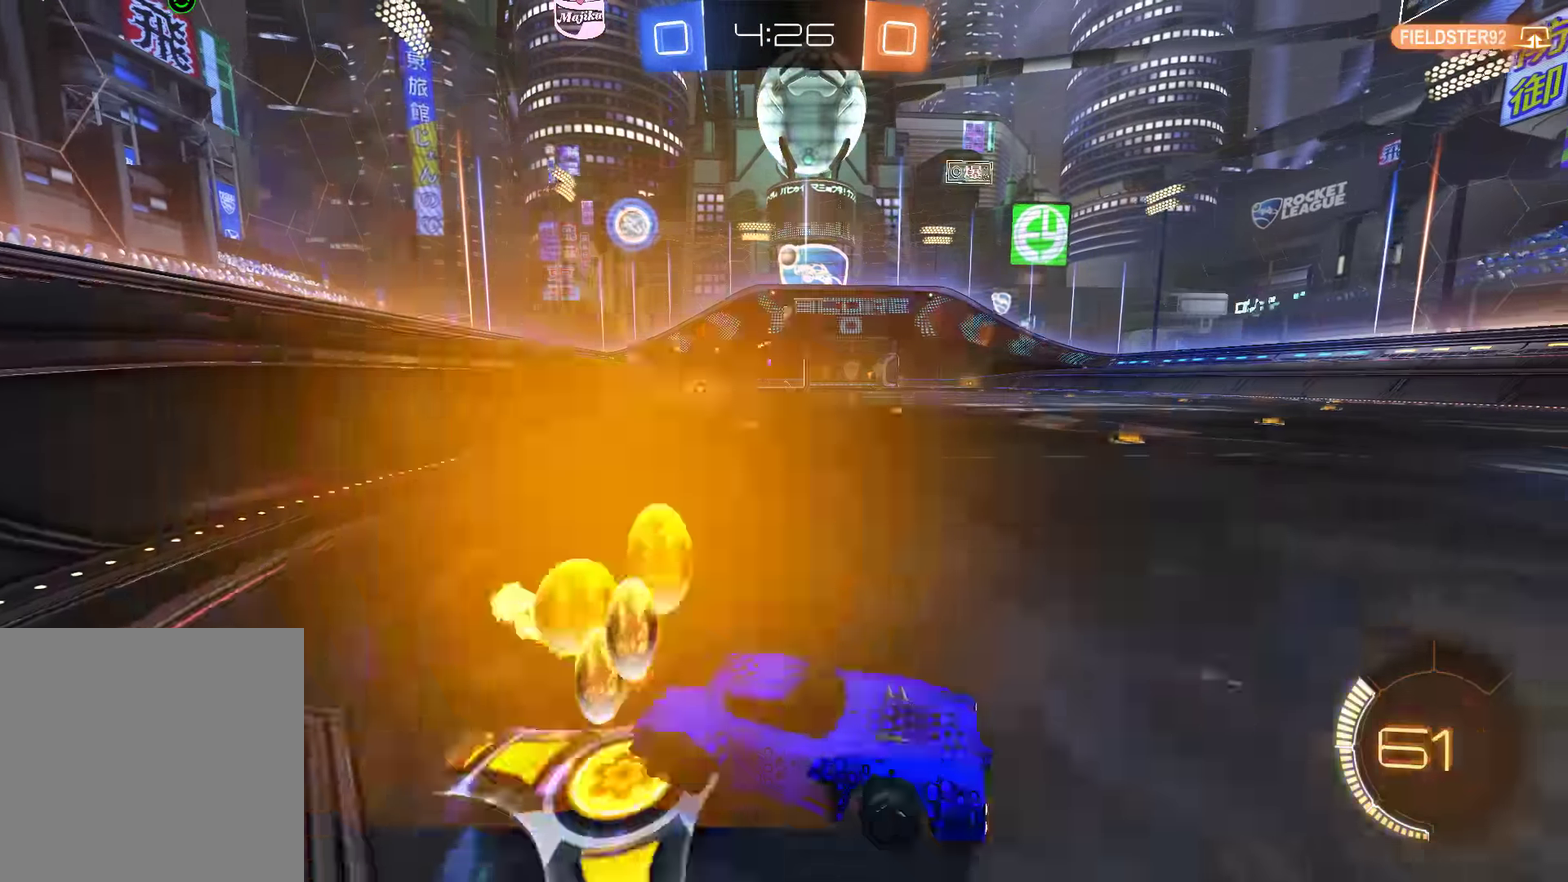
{"buttons": ["B", "R2"], "left_stick": "left", "right_stick": "center", "events": [[66, "R2", "down"]]}
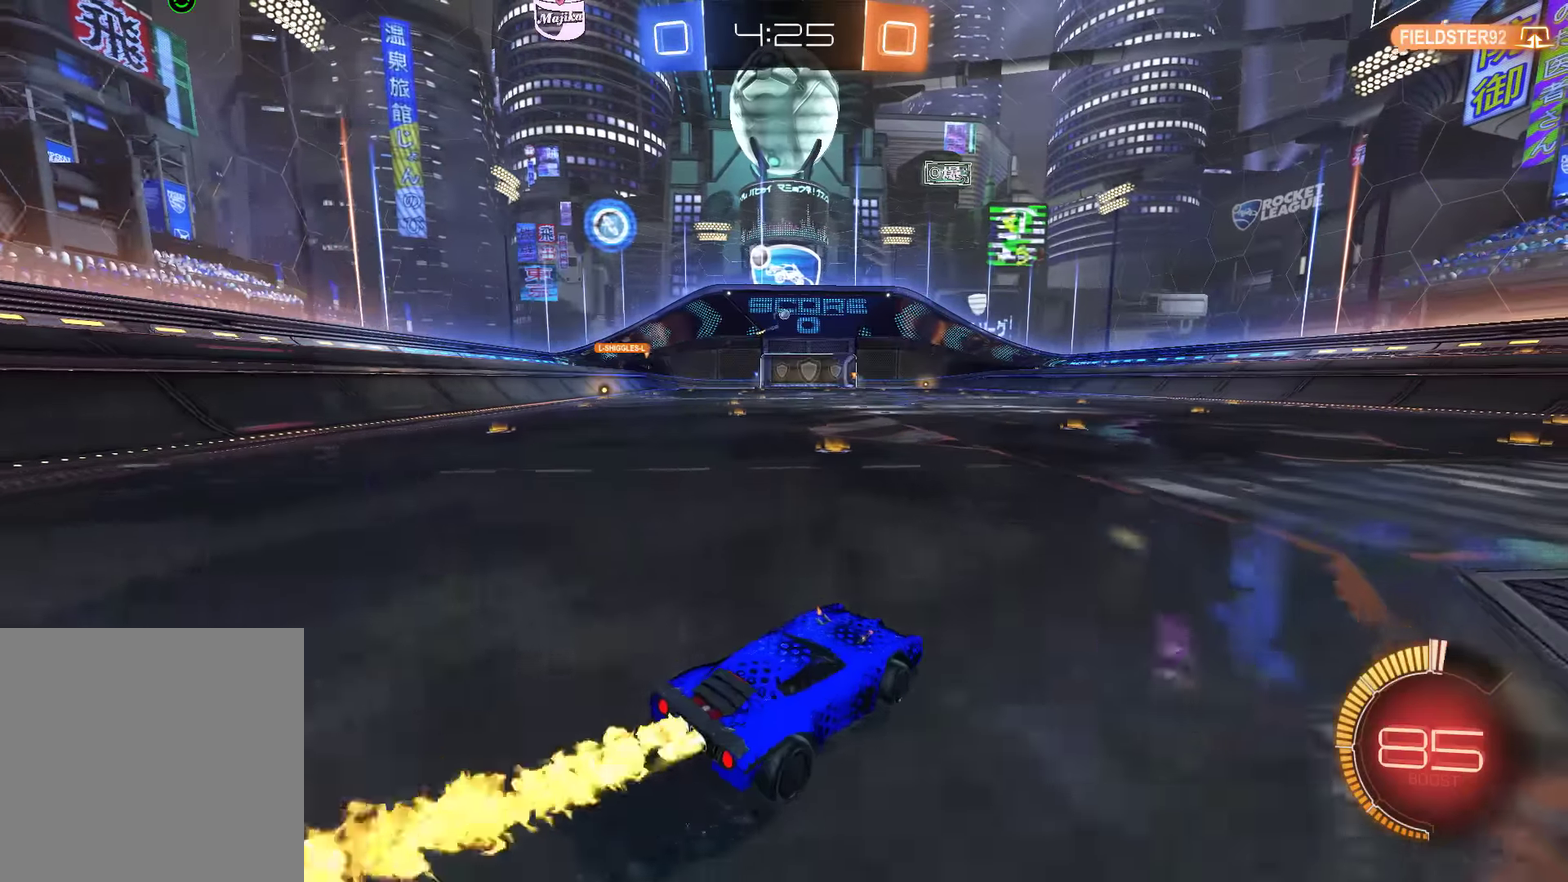
{"buttons": ["B"], "left_stick": "center", "right_stick": "center", "events": [[133, "A", "down"], [133, "left_stick", "up-right"], [166, "L3", "down"], [200, "A", "up"], [266, "A", "down"], [300, "L3", "up"], [333, "A", "up"], [350, "R2", "up"], [416, "Y", "down"], [416, "left_stick", "center"], [483, "Y", "up"]]}
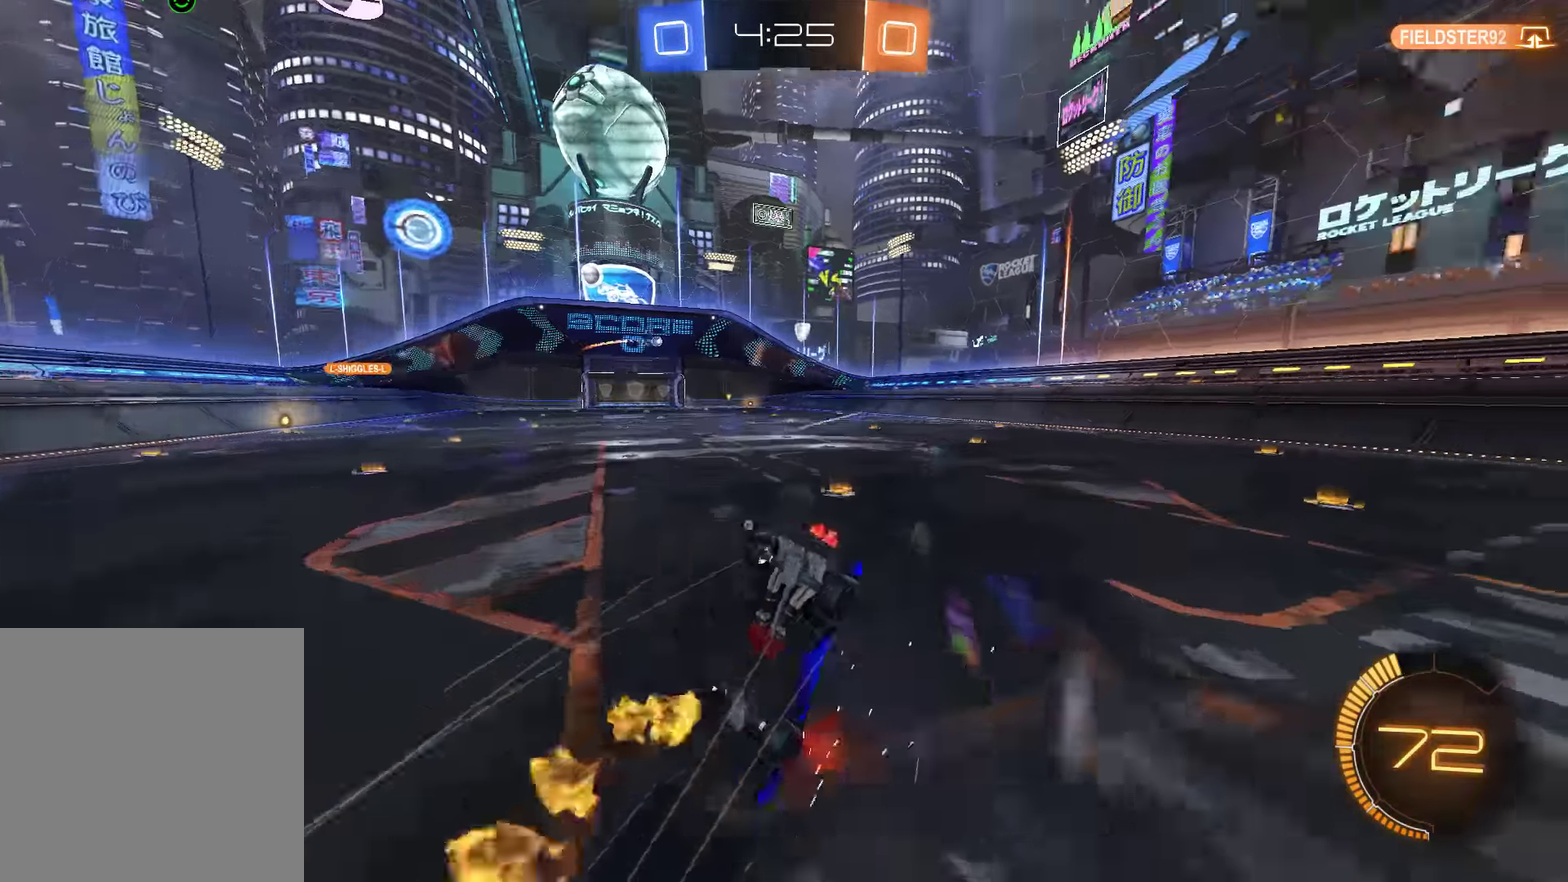
{"buttons": ["B"], "left_stick": "center", "right_stick": "center", "events": [[16, "Y", "down"], [150, "Y", "up"]]}
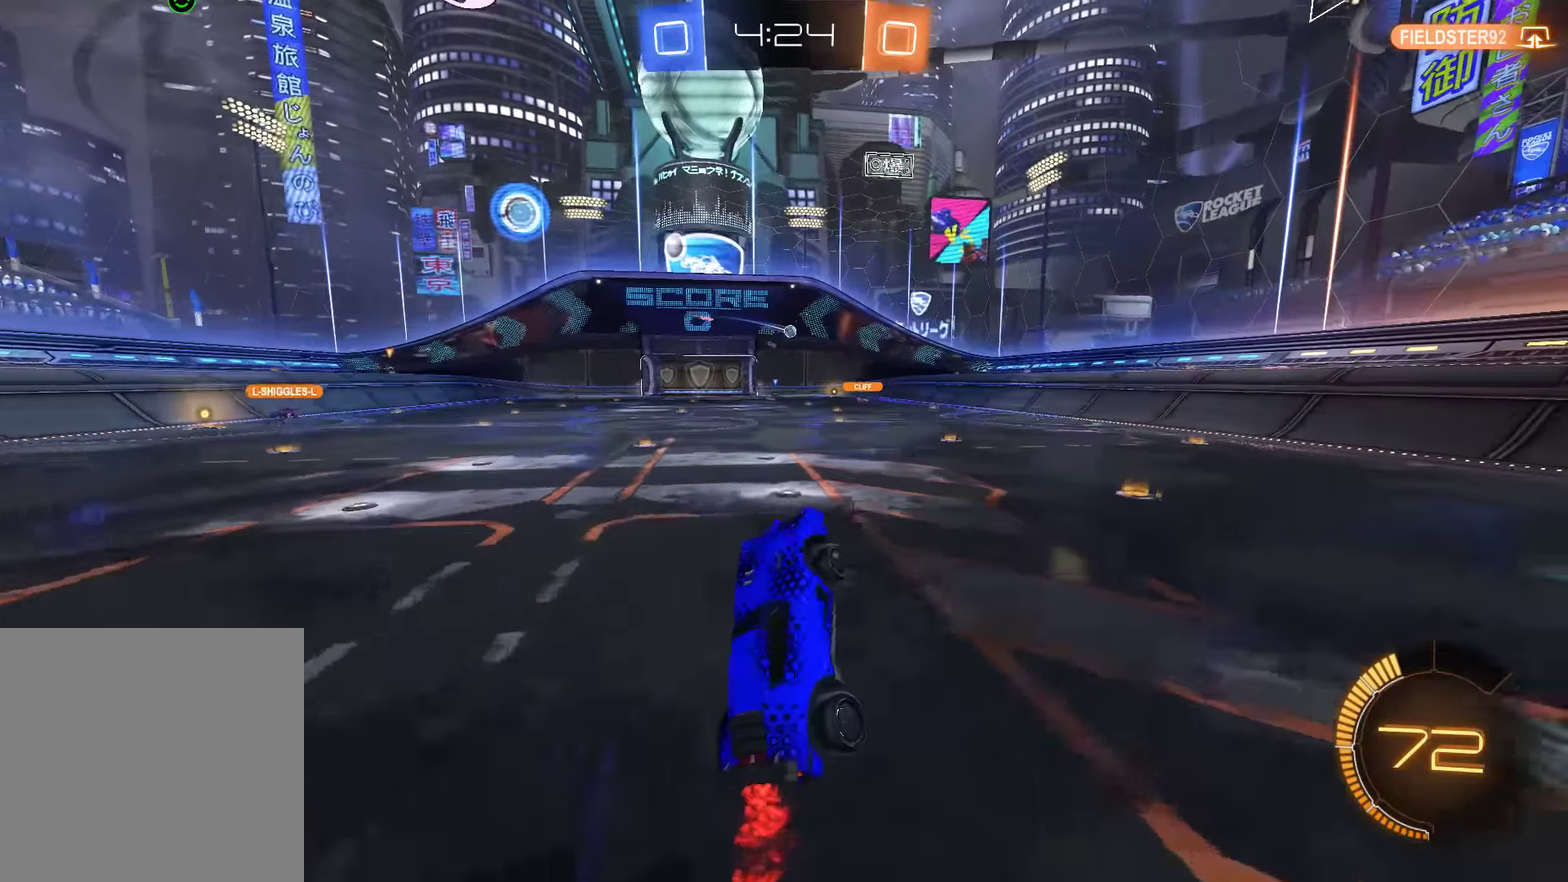
{"buttons": ["B"], "left_stick": "left", "right_stick": "center", "events": [[250, "left_stick", "left"], [316, "R2", "down"], [450, "R2", "up"]]}
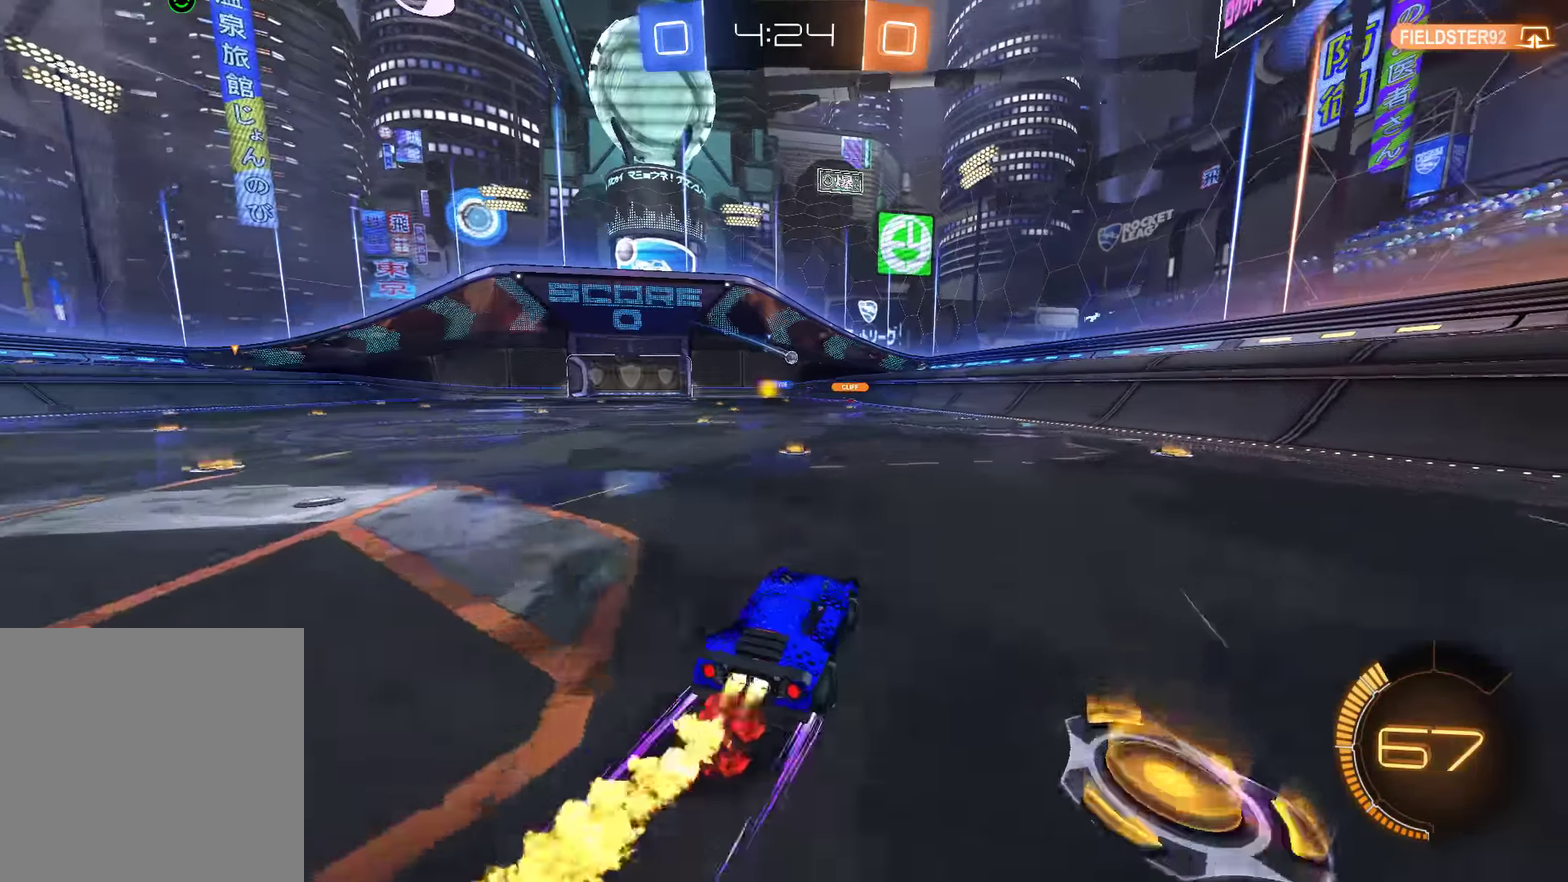
{"buttons": ["B", "R2"], "left_stick": "left", "right_stick": "center", "events": [[16, "R2", "down"], [216, "R2", "up"], [333, "left_stick", "down-left"], [383, "left_stick", "left"], [500, "R2", "down"]]}
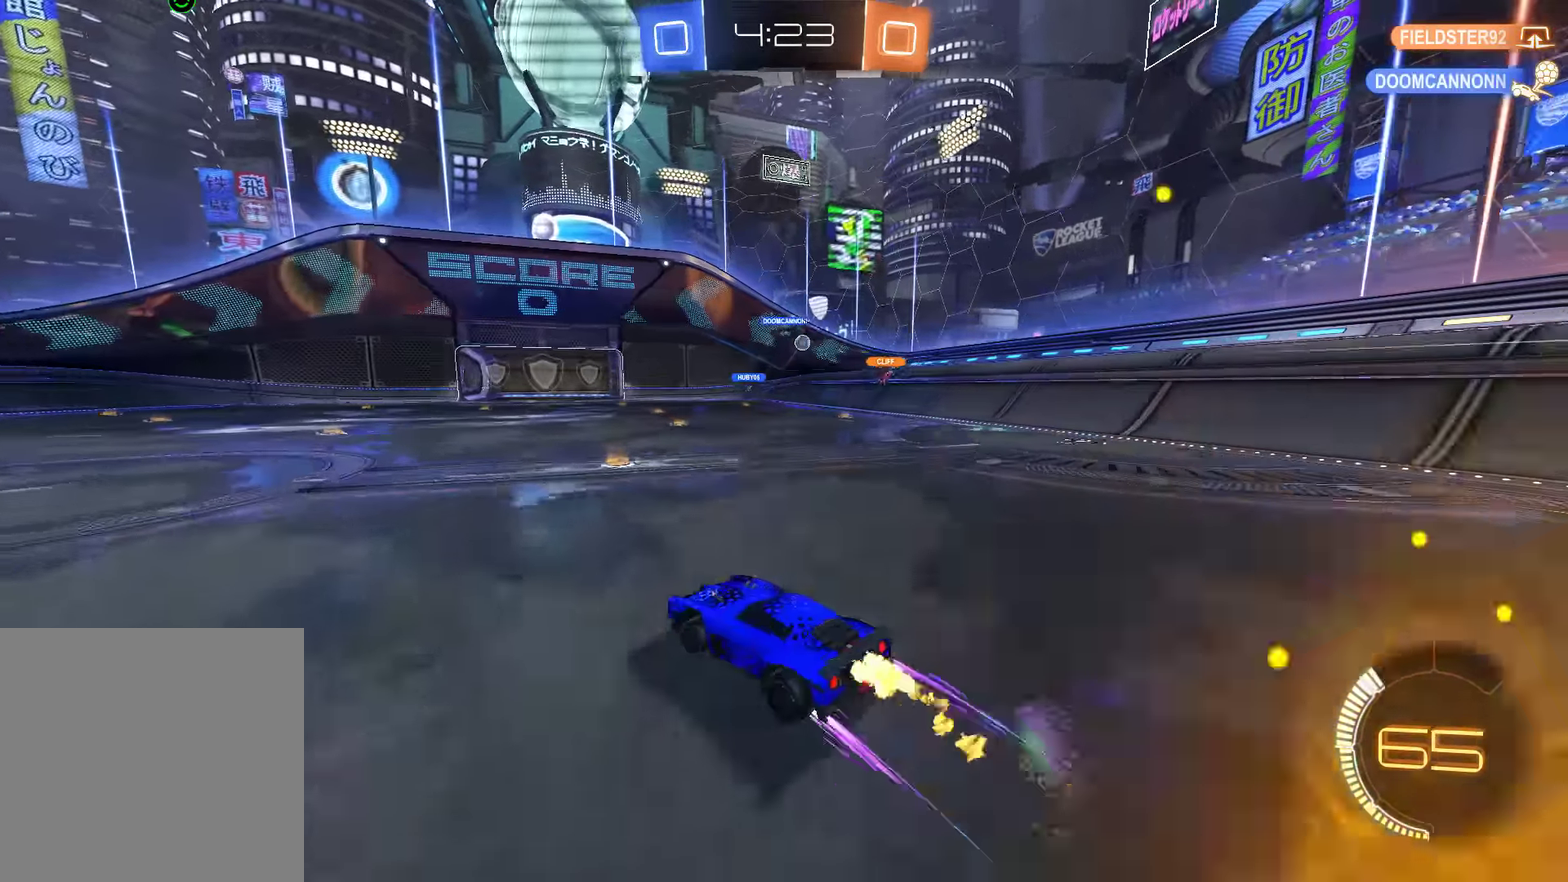
{"buttons": ["B"], "left_stick": "right", "right_stick": "center", "events": [[100, "R2", "up"], [166, "R2", "down"], [266, "left_stick", "center"], [333, "R2", "up"], [433, "left_stick", "right"]]}
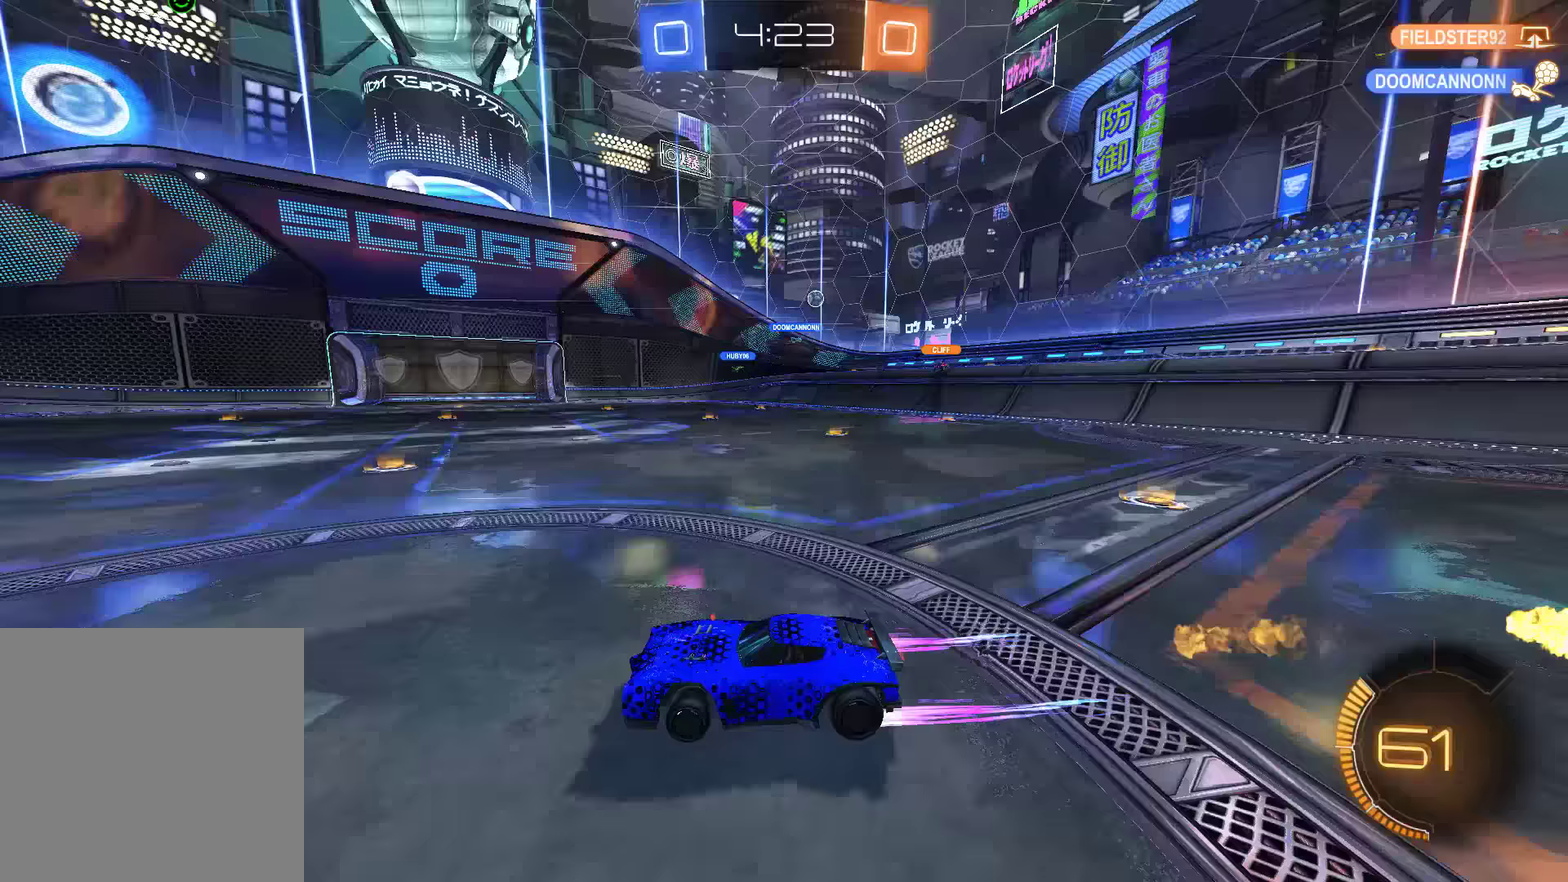
{"buttons": ["B"], "left_stick": "center", "right_stick": "center", "events": [[500, "left_stick", "center"]]}
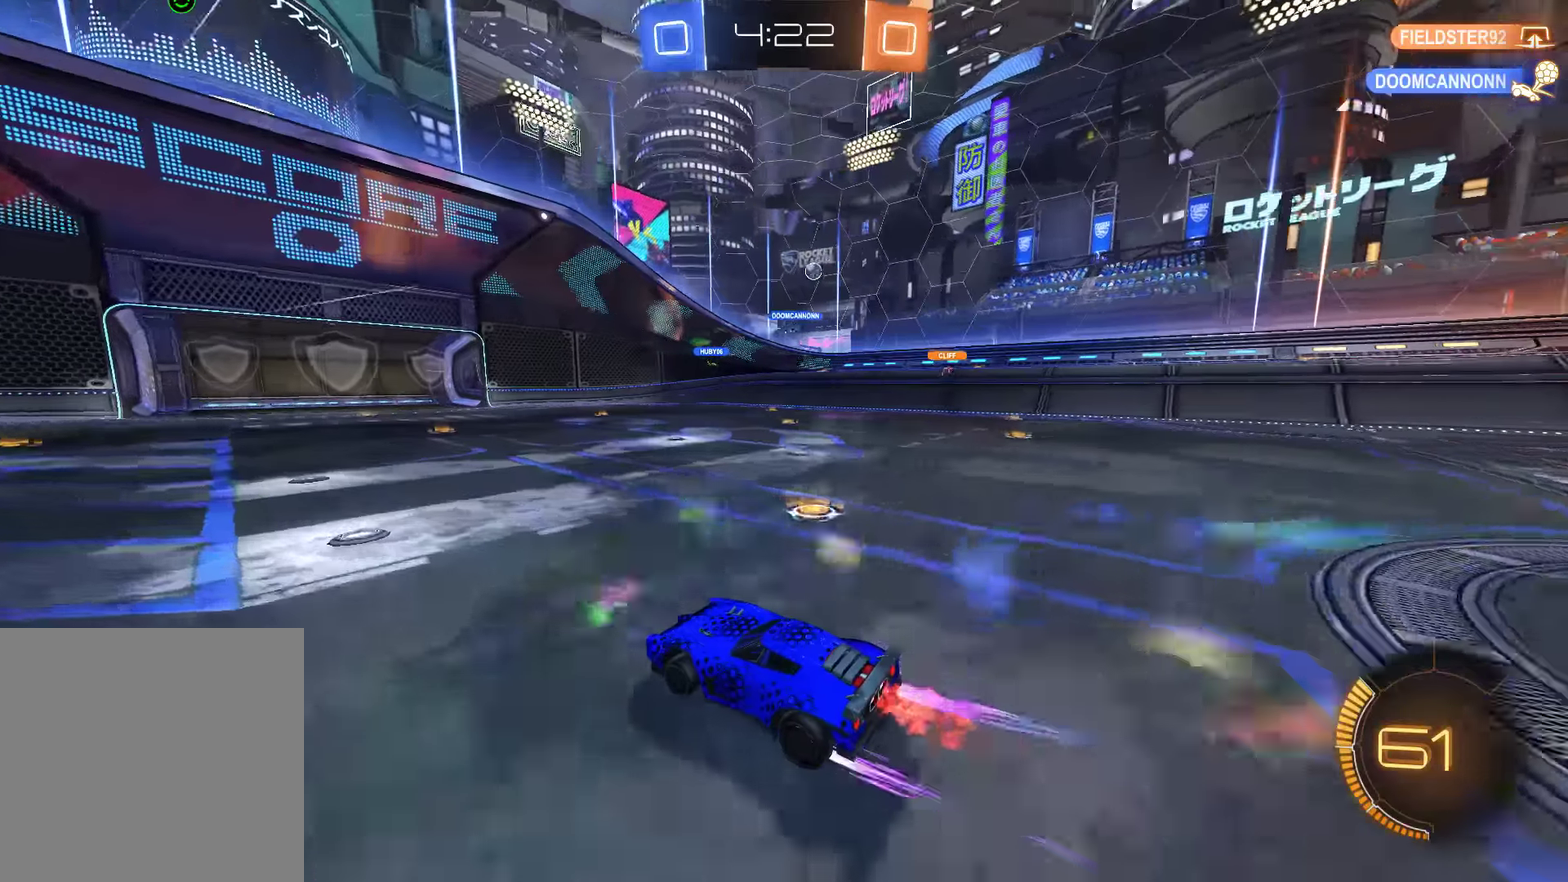
{"buttons": ["B", "X"], "left_stick": "right", "right_stick": "center", "events": [[200, "left_stick", "right"], [333, "left_stick", "center"], [400, "left_stick", "right"], [467, "X", "down"]]}
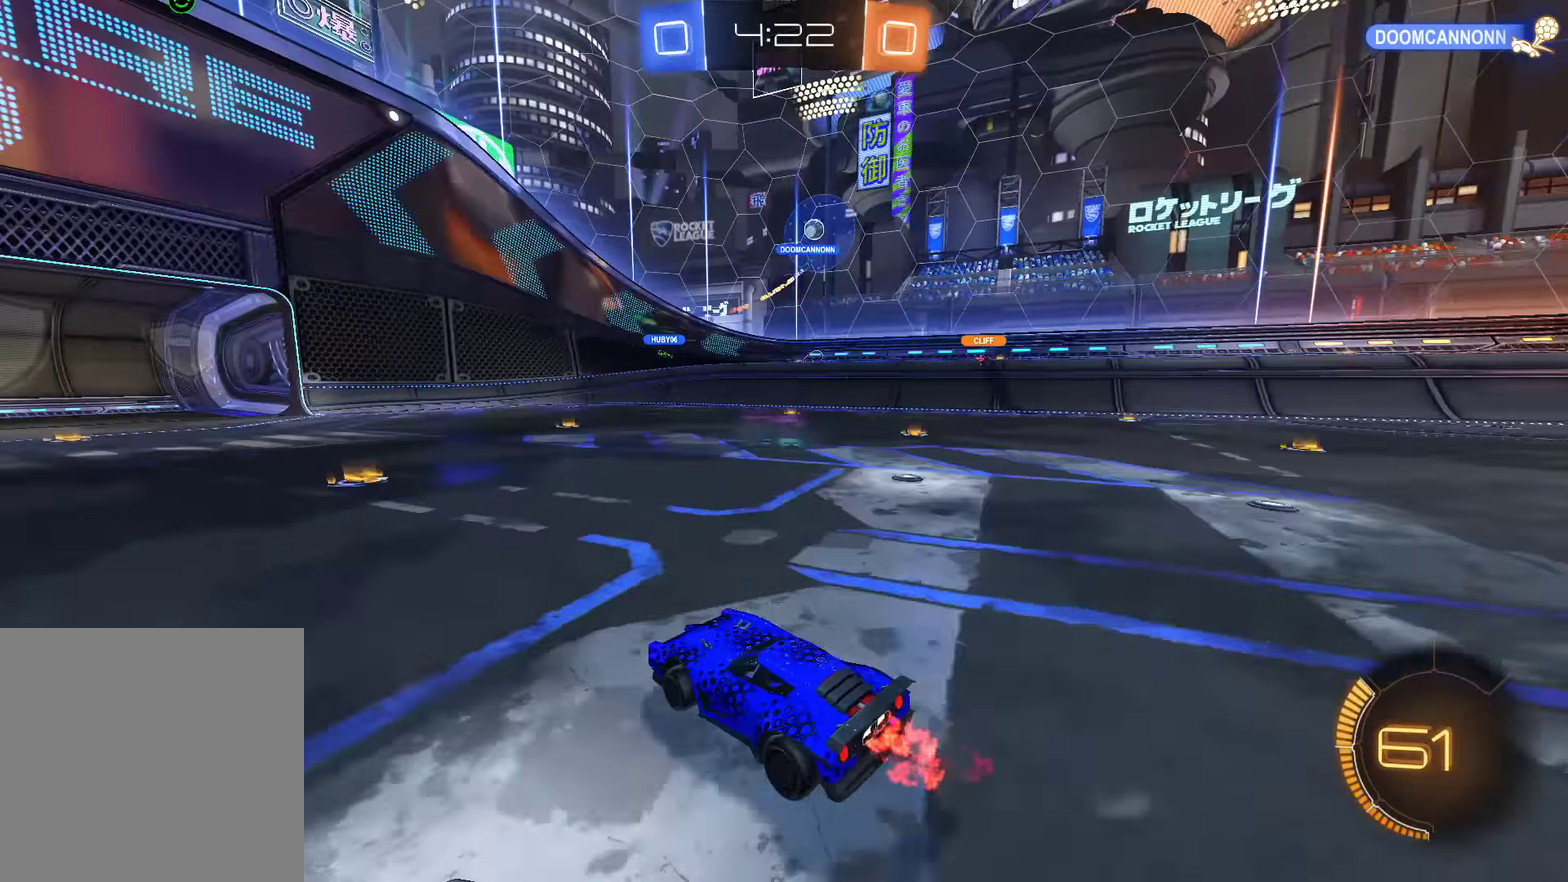
{"buttons": ["L2"], "left_stick": "center", "right_stick": "center", "events": [[117, "X", "up"], [350, "B", "up"], [450, "L2", "down"], [483, "left_stick", "center"]]}
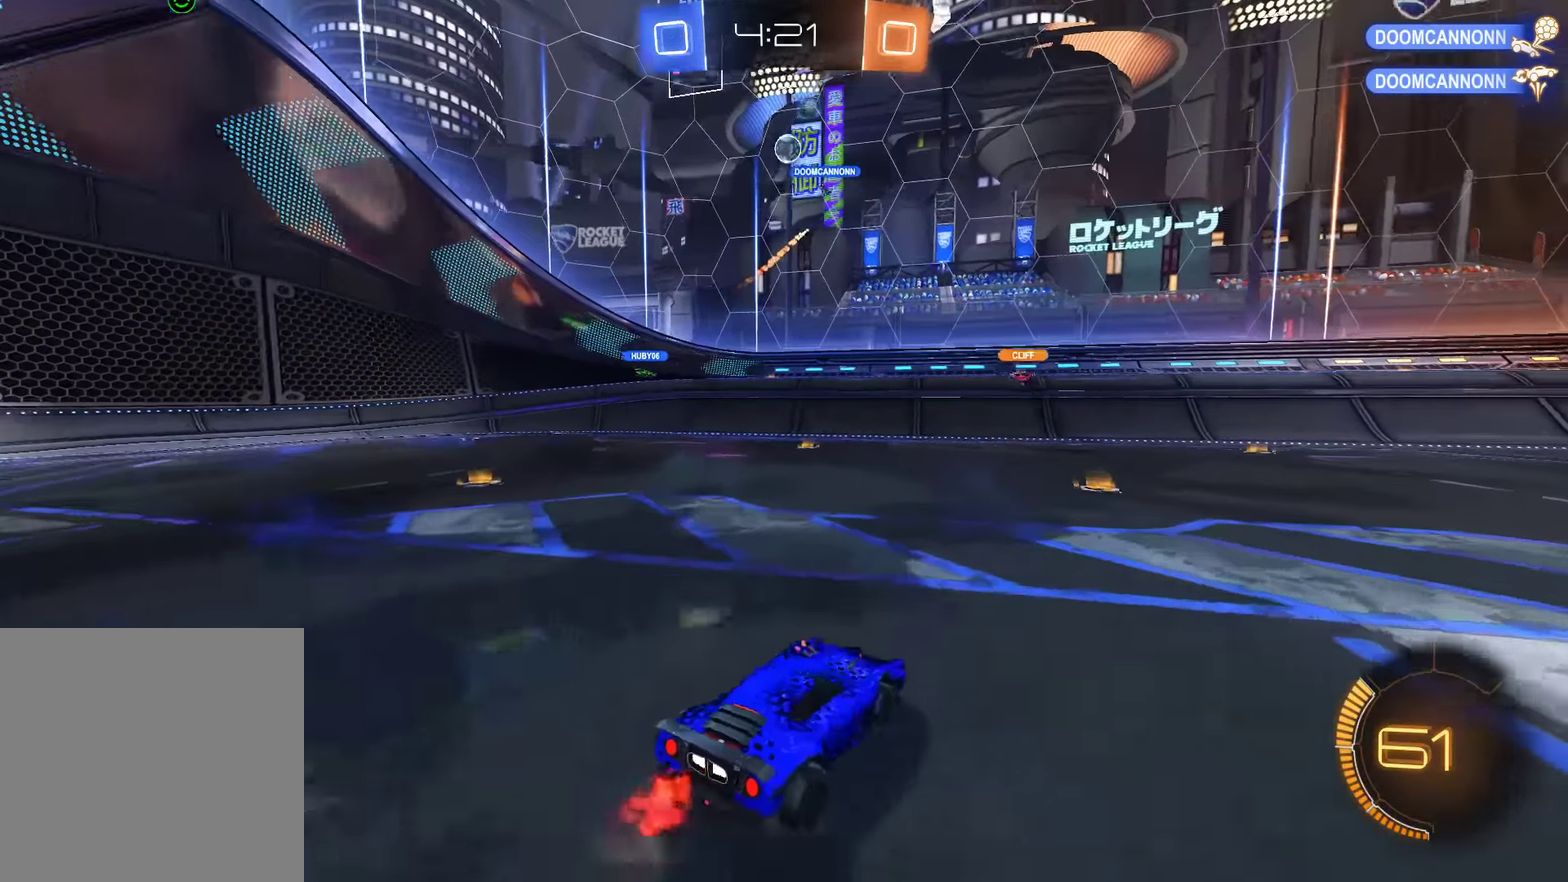
{"buttons": ["B"], "left_stick": "left", "right_stick": "center", "events": [[283, "B", "down"], [283, "L2", "up"], [350, "left_stick", "left"]]}
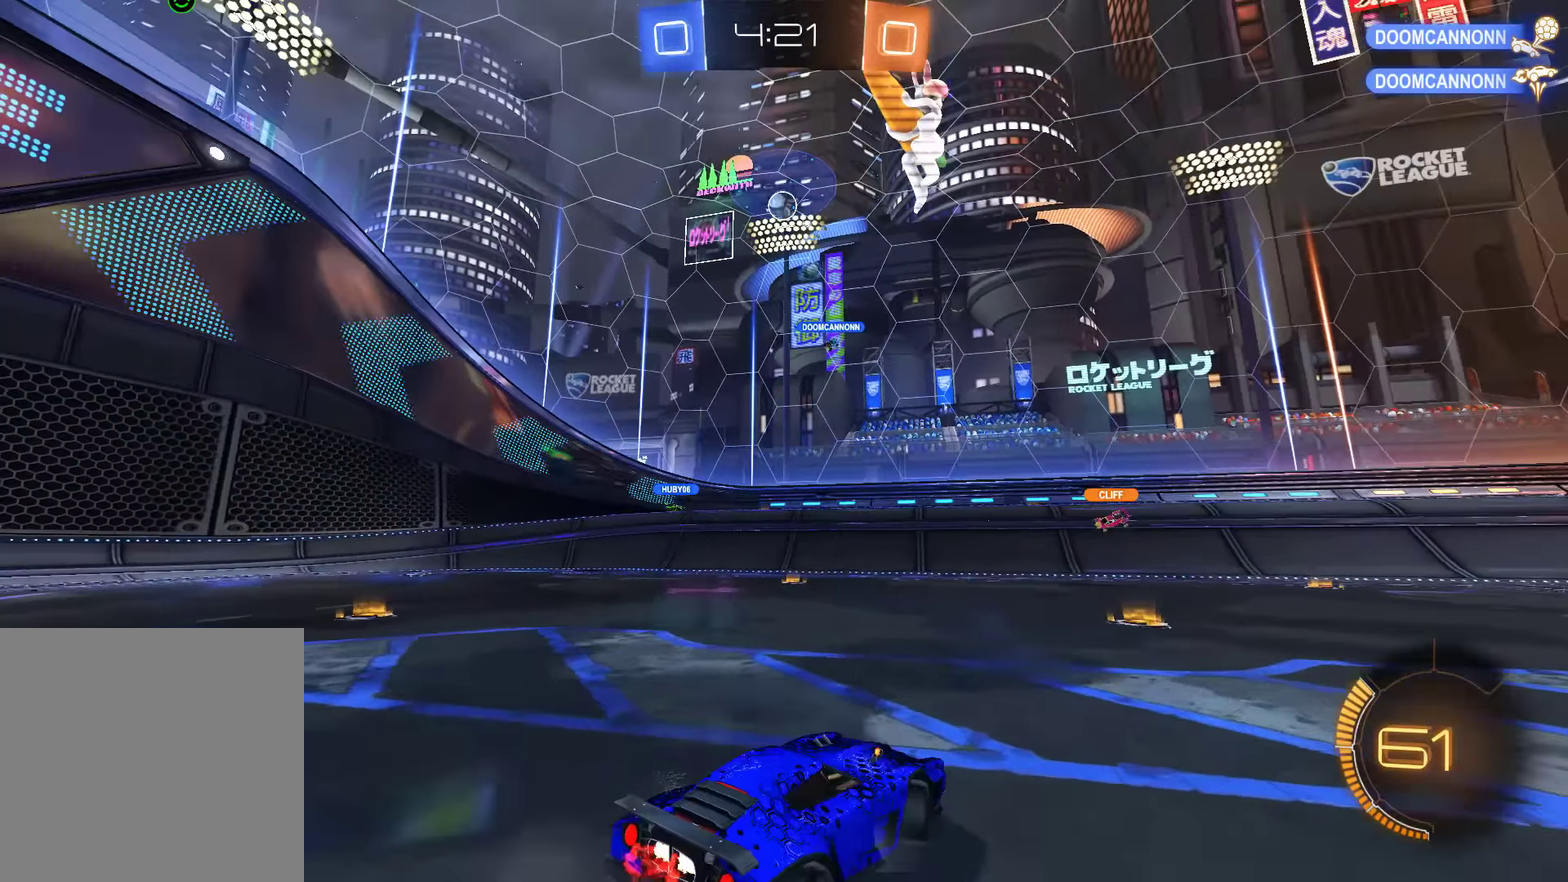
{"buttons": ["A", "B"], "left_stick": "down-right", "right_stick": "center", "events": [[217, "B", "up"], [383, "left_stick", "center"], [450, "A", "down"], [450, "B", "down"], [450, "left_stick", "down-right"]]}
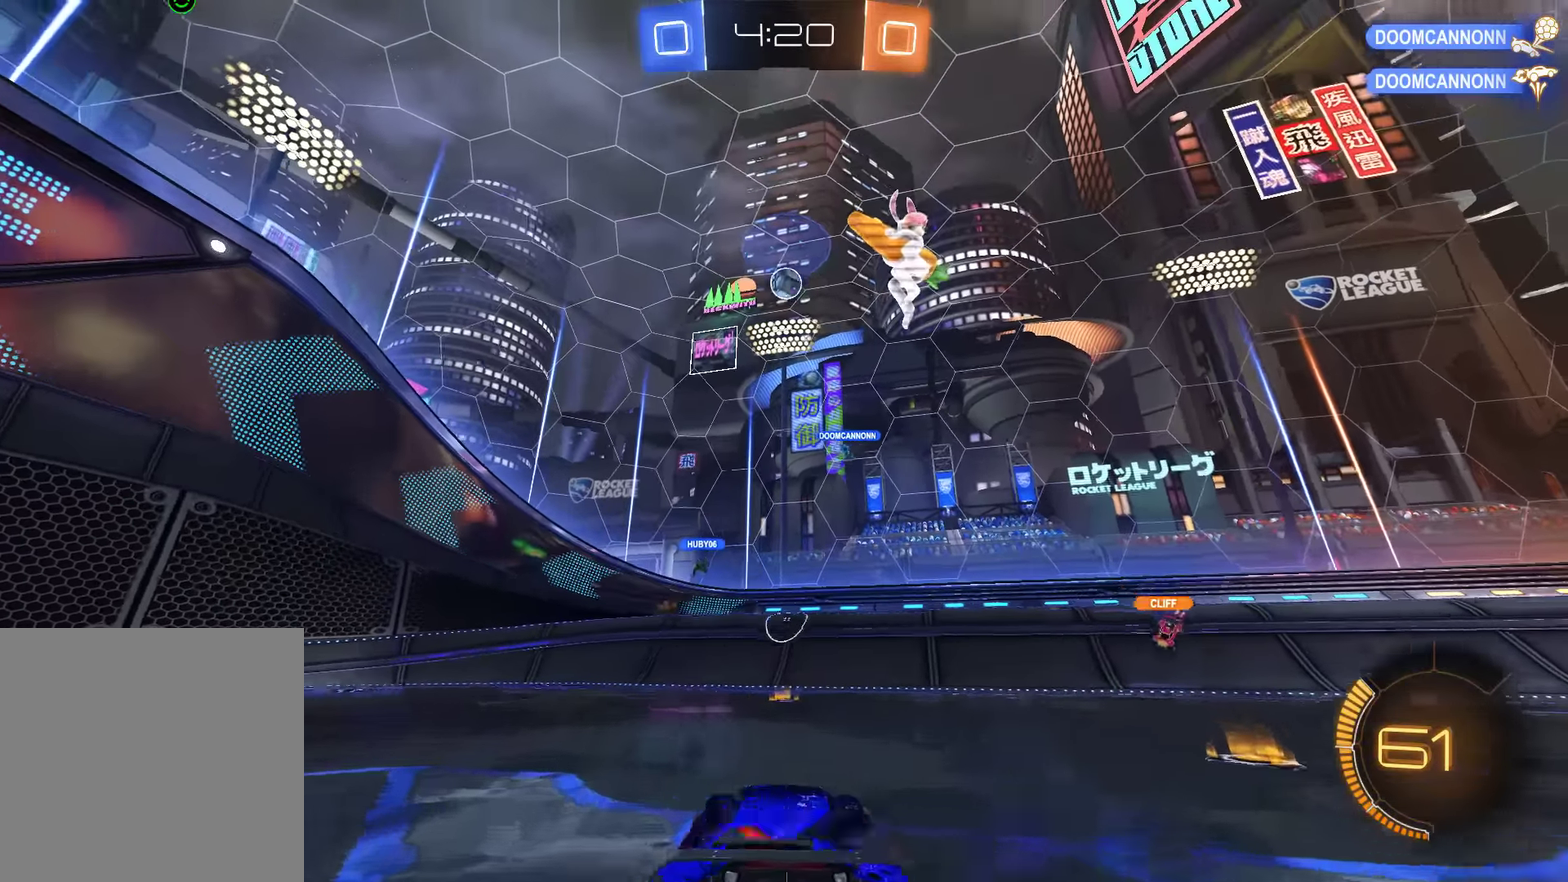
{"buttons": ["B", "R2"], "left_stick": "up", "right_stick": "center", "events": [[83, "A", "up"], [83, "R2", "down"], [83, "left_stick", "center"], [150, "A", "down"], [183, "left_stick", "down-right"], [300, "A", "up"], [333, "left_stick", "down-left"], [433, "left_stick", "up-left"], [500, "left_stick", "up"]]}
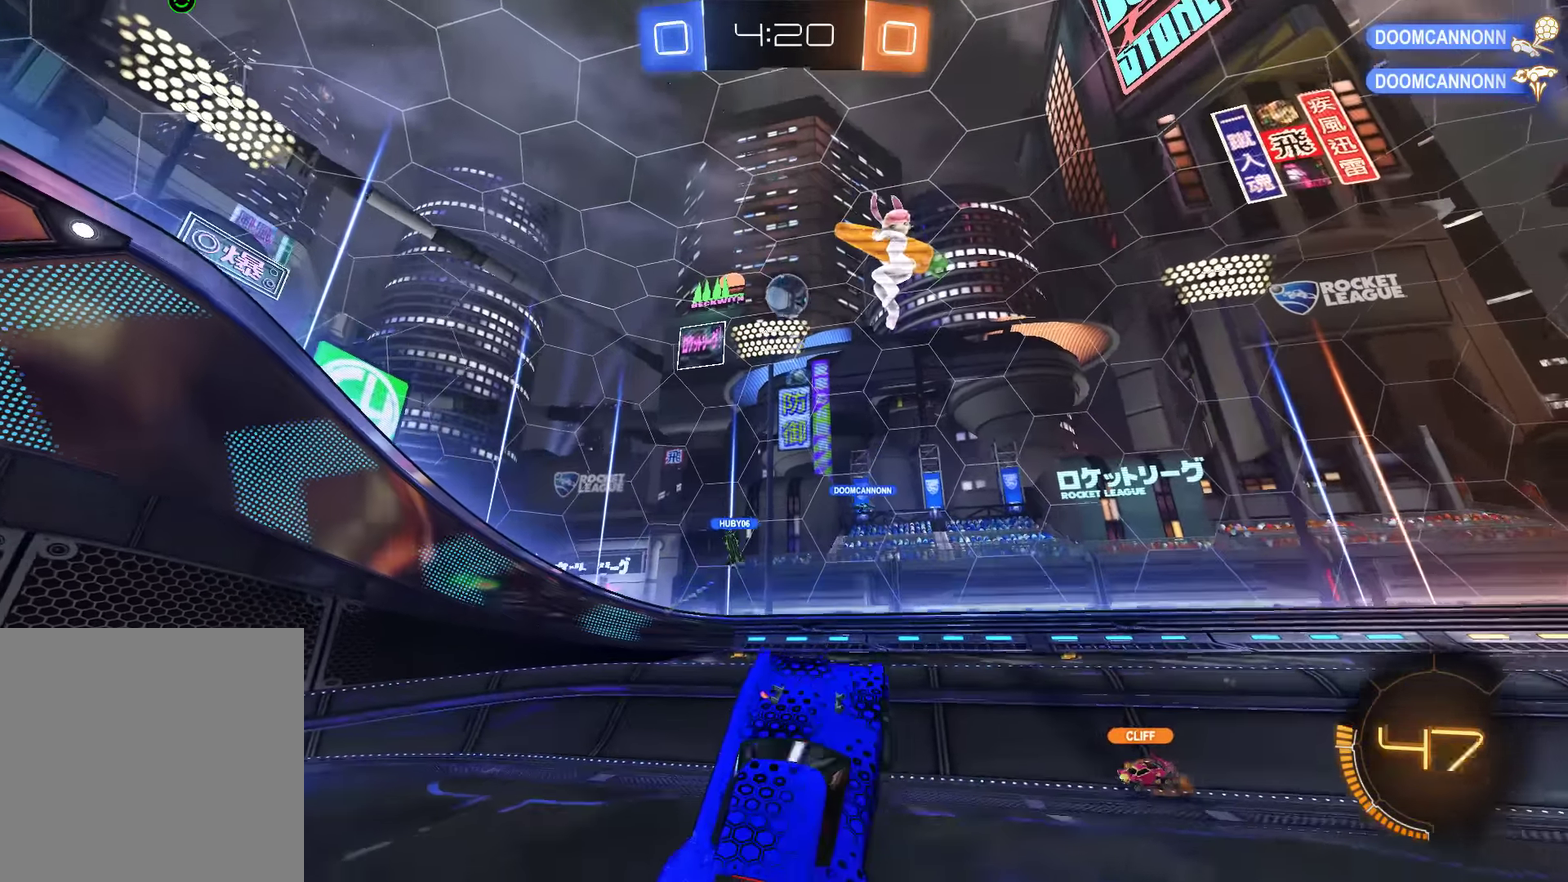
{"buttons": [], "left_stick": "down-left", "right_stick": "center", "events": [[200, "R2", "up"], [233, "left_stick", "down-left"], [367, "B", "up"]]}
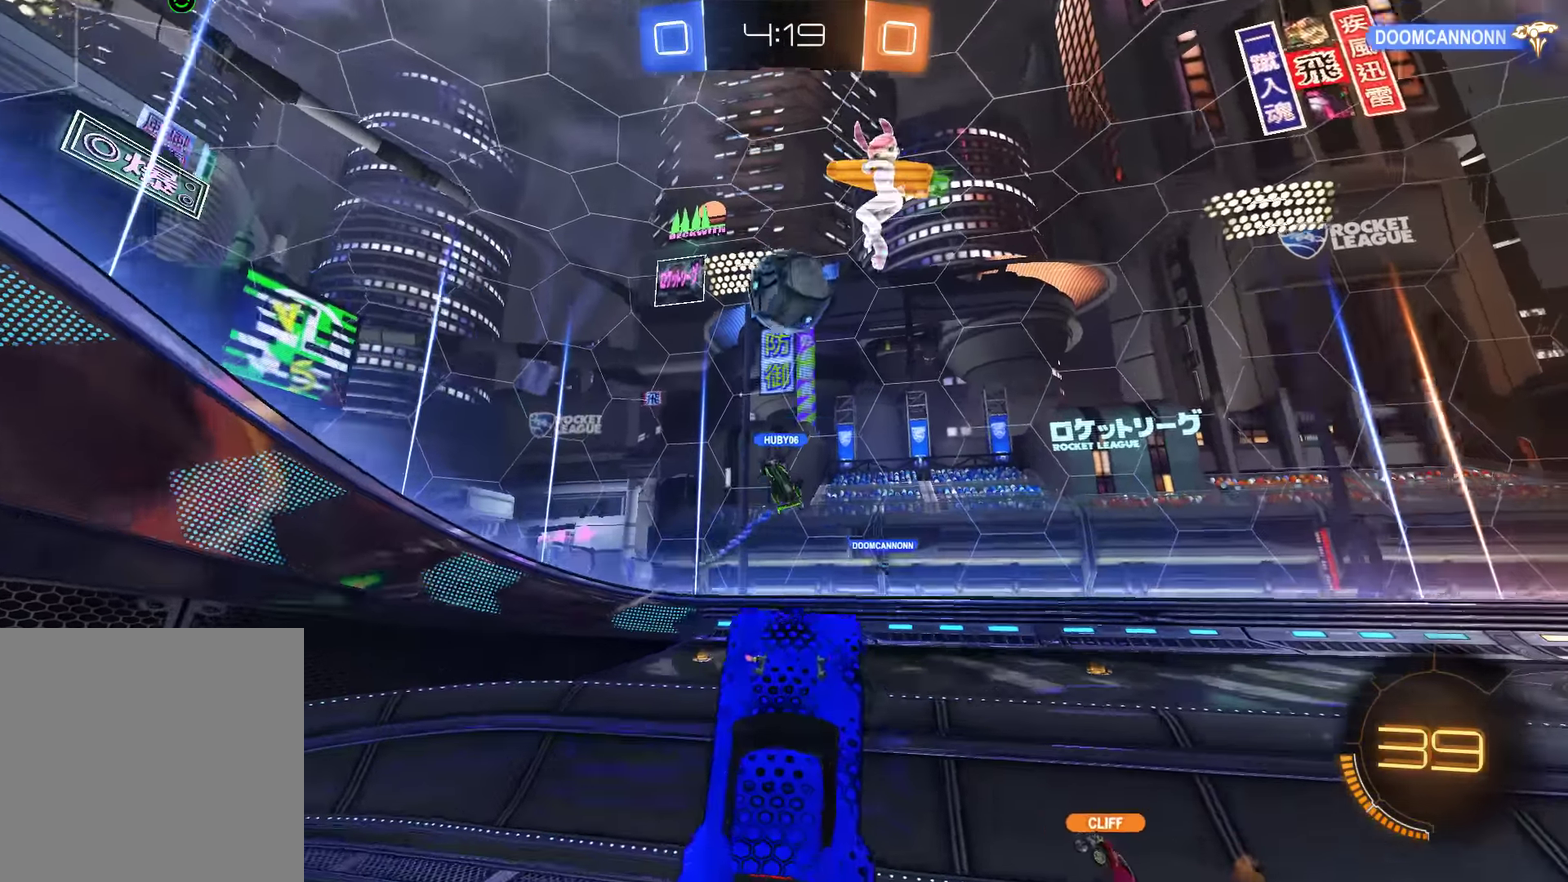
{"buttons": [], "left_stick": "down", "right_stick": "center", "events": [[33, "left_stick", "down"], [67, "B", "down"], [167, "B", "up"]]}
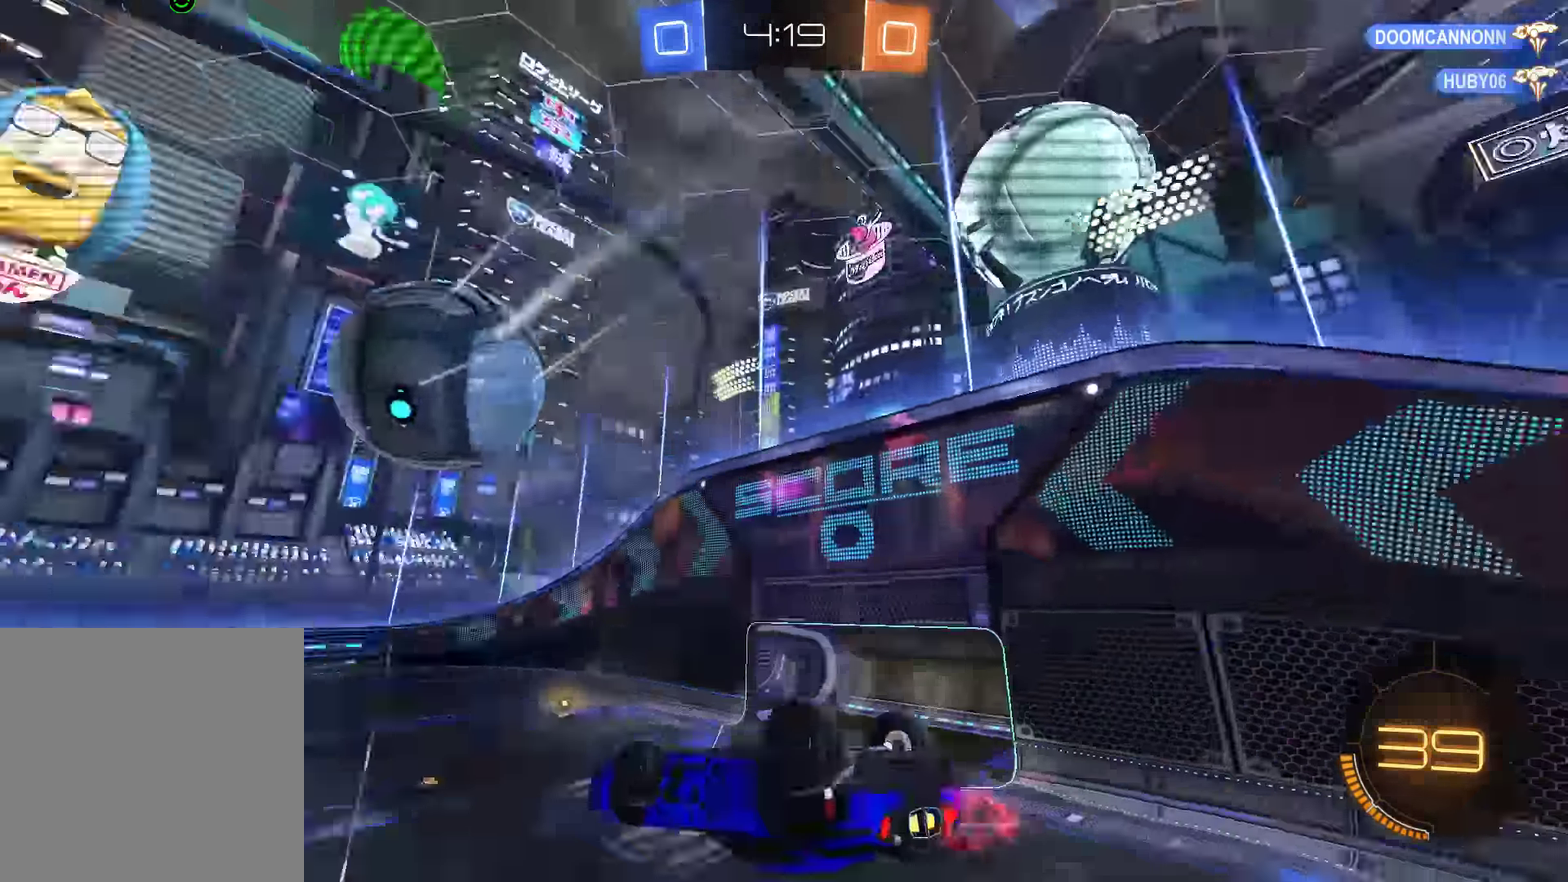
{"buttons": ["B"], "left_stick": "left", "right_stick": "center", "events": [[133, "left_stick", "center"], [200, "B", "down"], [367, "left_stick", "left"]]}
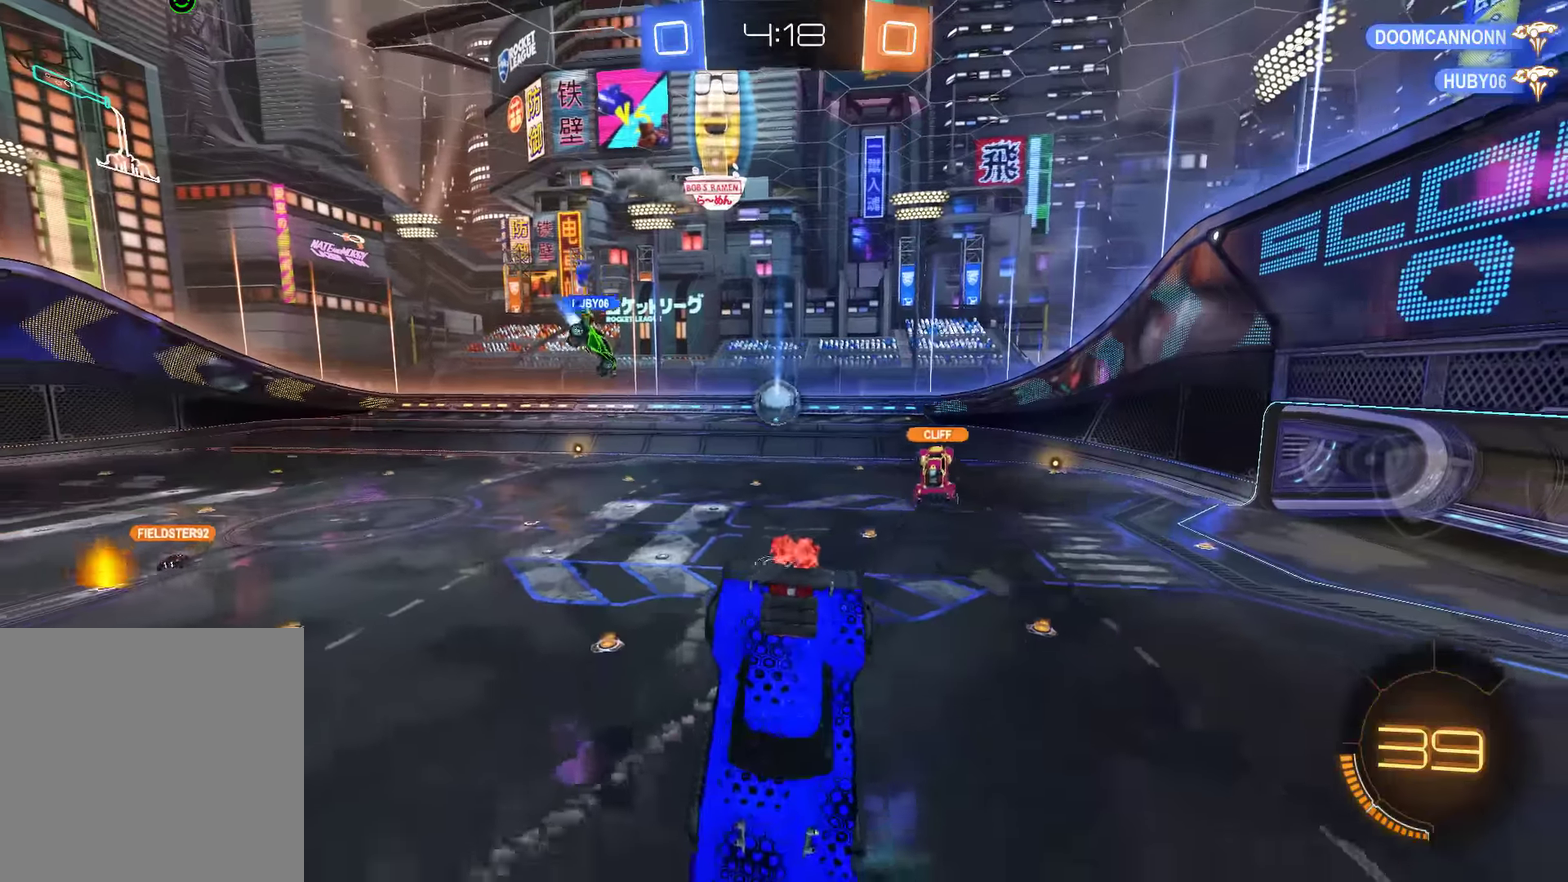
{"buttons": ["B"], "left_stick": "center", "right_stick": "center", "events": [[117, "left_stick", "center"], [283, "left_stick", "up-right"], [483, "left_stick", "center"]]}
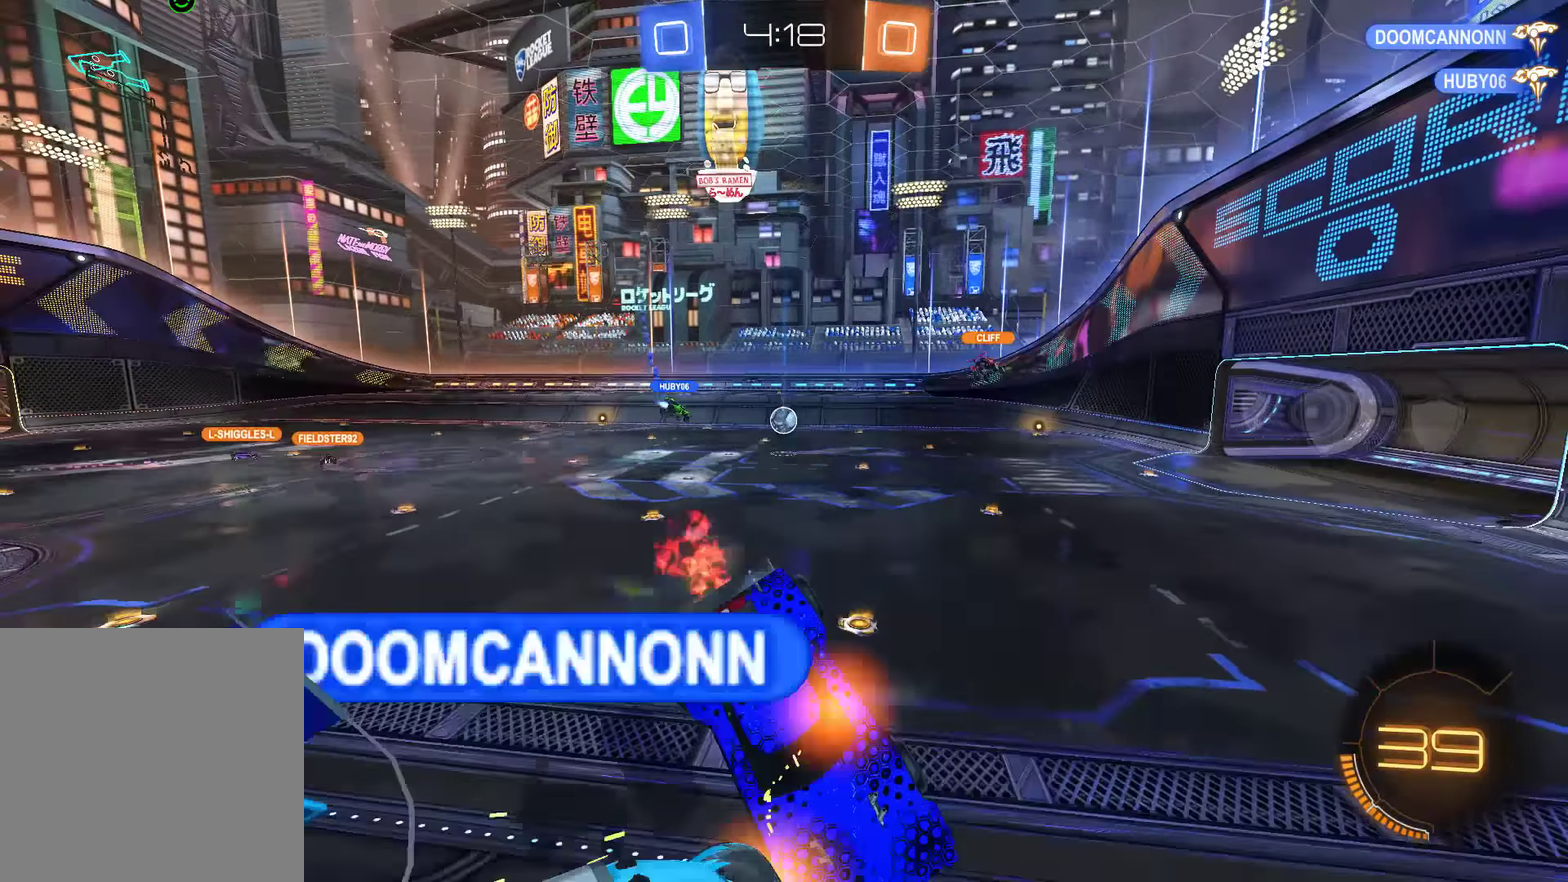
{"buttons": ["B"], "left_stick": "down-left", "right_stick": "center", "events": [[217, "left_stick", "down-left"]]}